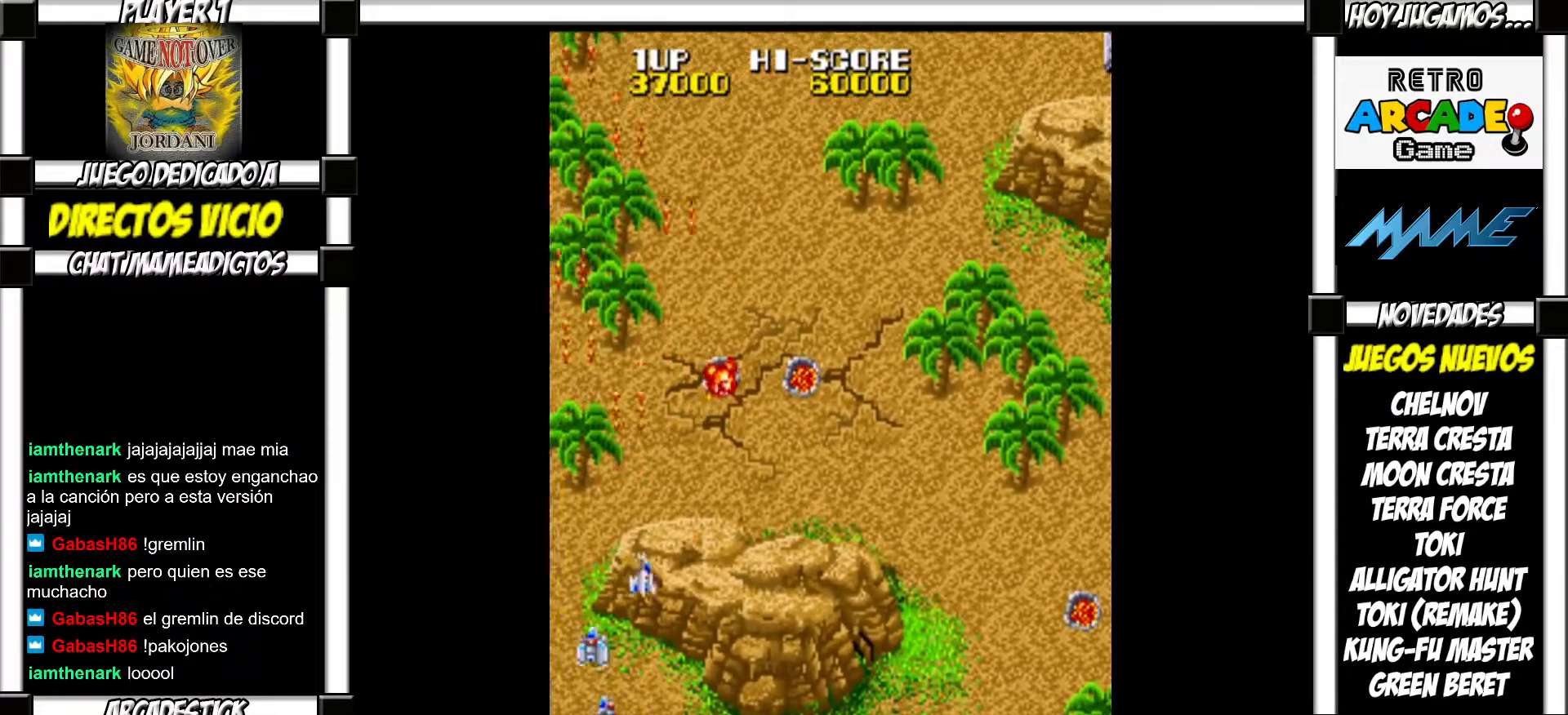
Gameplay with a controller (arcade stick); each line is a JSON object with the inputs held at the frame after it. "events" lists button and stick changes between this image and that frame as [ms after this image, input, new state], when the widget could be followed in between. Not read: L3 R3 left_stick.
{"buttons": [], "events": [[17, "SQUARE", "down"], [67, "SQUARE", "up"], [183, "SQUARE", "down"], [233, "SQUARE", "up"], [350, "SQUARE", "down"], [417, "SQUARE", "up"]]}
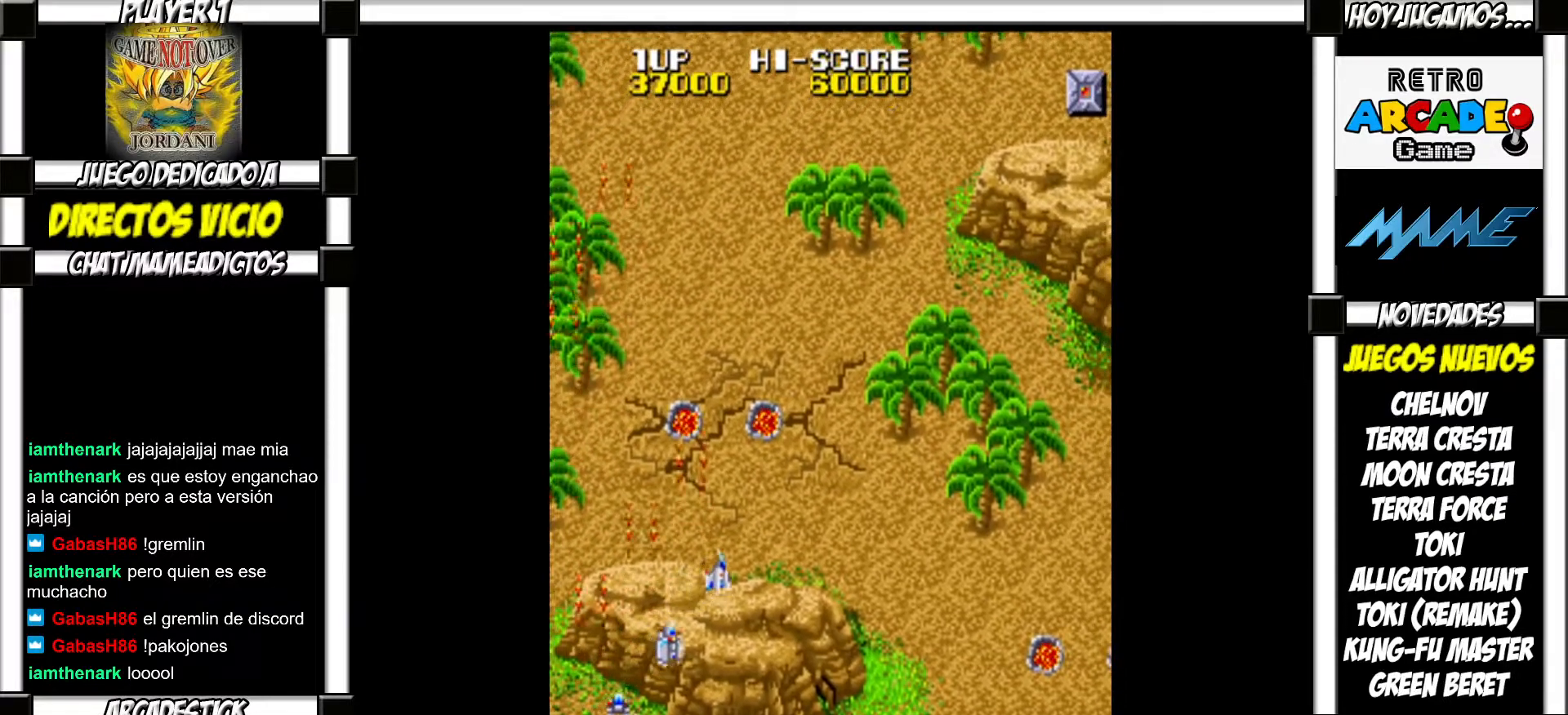
{"buttons": ["SQUARE"], "events": [[17, "SQUARE", "down"], [67, "SQUARE", "up"], [200, "SQUARE", "down"], [233, "SQUARE", "up"], [367, "SQUARE", "down"], [400, "SQUARE", "up"], [483, "SQUARE", "down"]]}
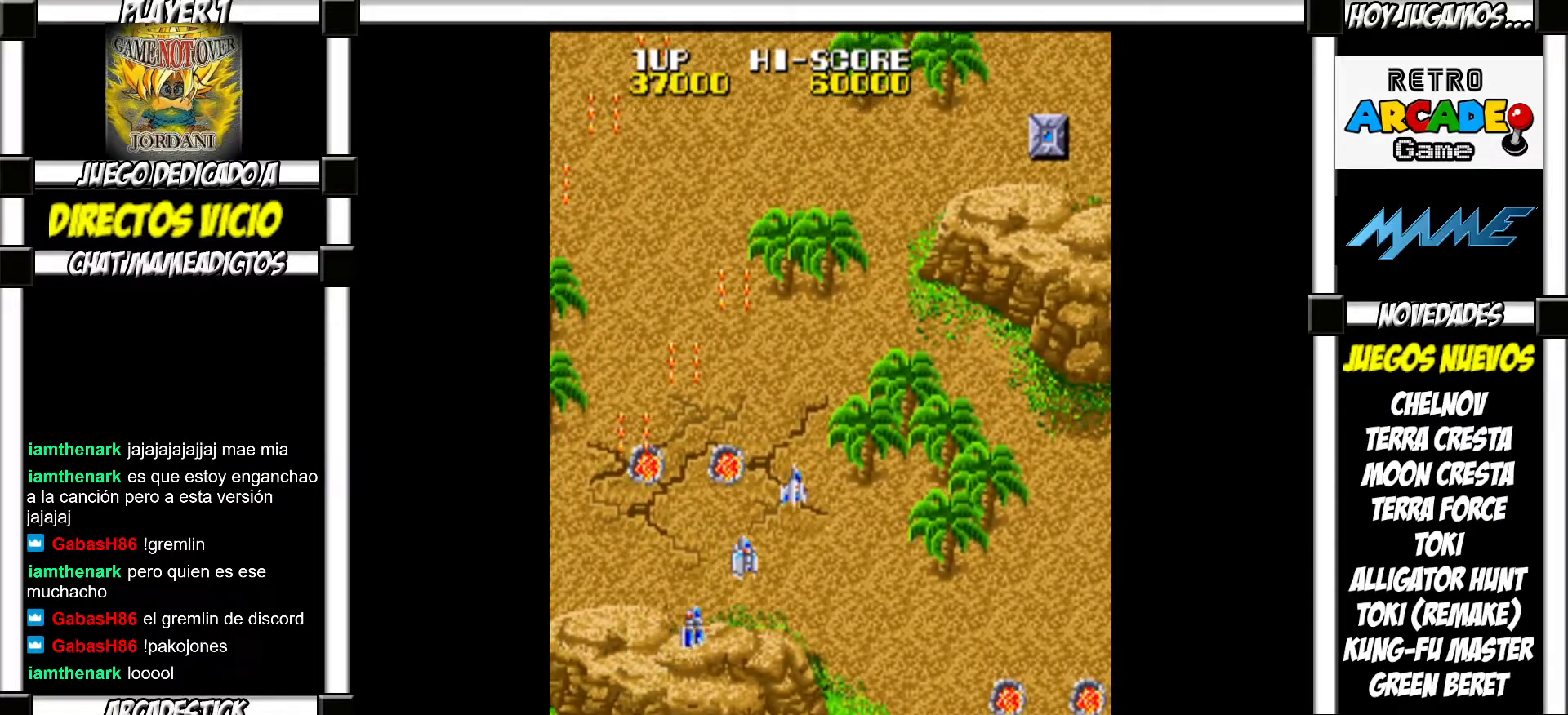
{"buttons": [], "events": [[17, "SQUARE", "up"], [133, "SQUARE", "down"], [167, "SQUARE", "up"], [283, "SQUARE", "down"], [317, "SQUARE", "up"], [417, "SQUARE", "down"], [450, "SQUARE", "up"]]}
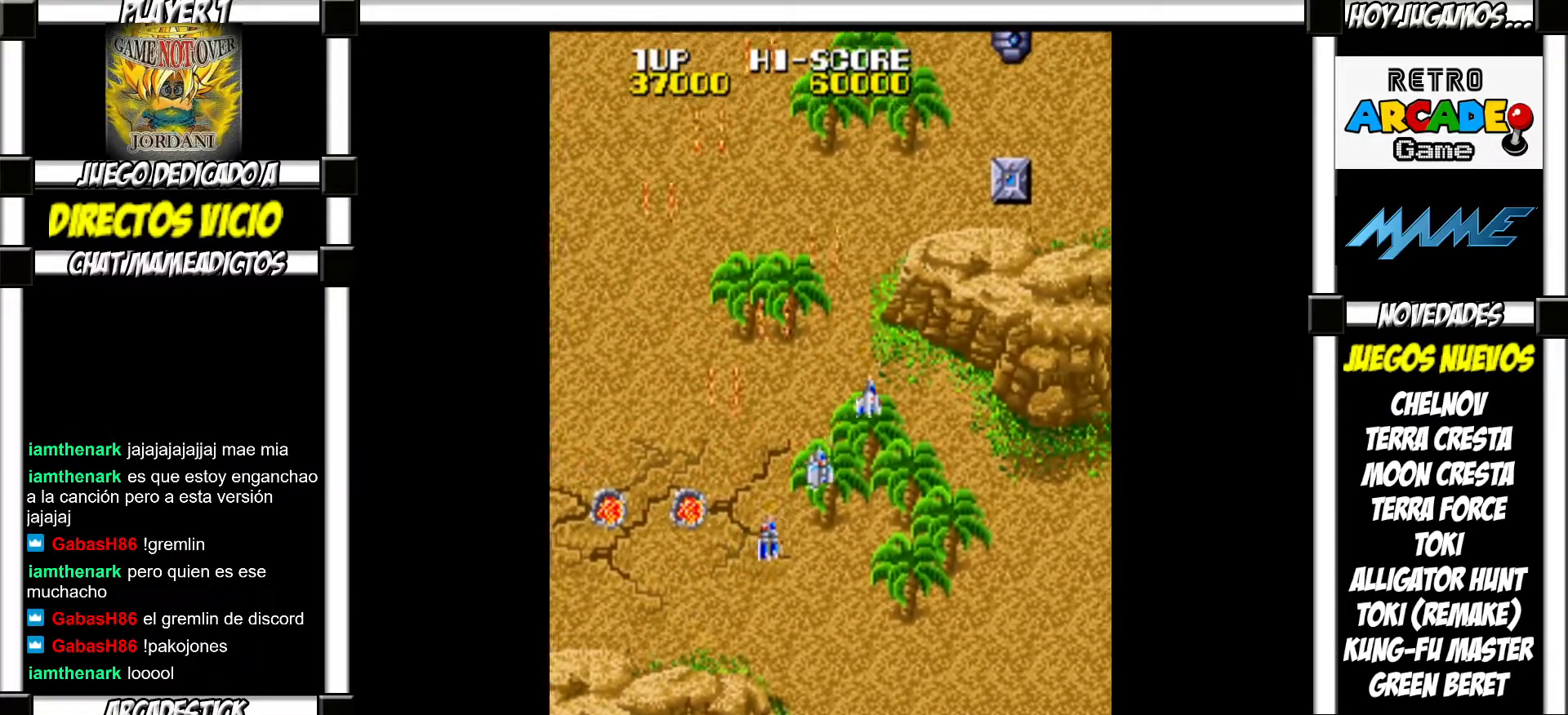
{"buttons": [], "events": [[50, "SQUARE", "down"], [83, "SQUARE", "up"], [183, "SQUARE", "down"], [217, "SQUARE", "up"], [317, "SQUARE", "down"], [350, "SQUARE", "up"], [450, "SQUARE", "down"], [483, "SQUARE", "up"]]}
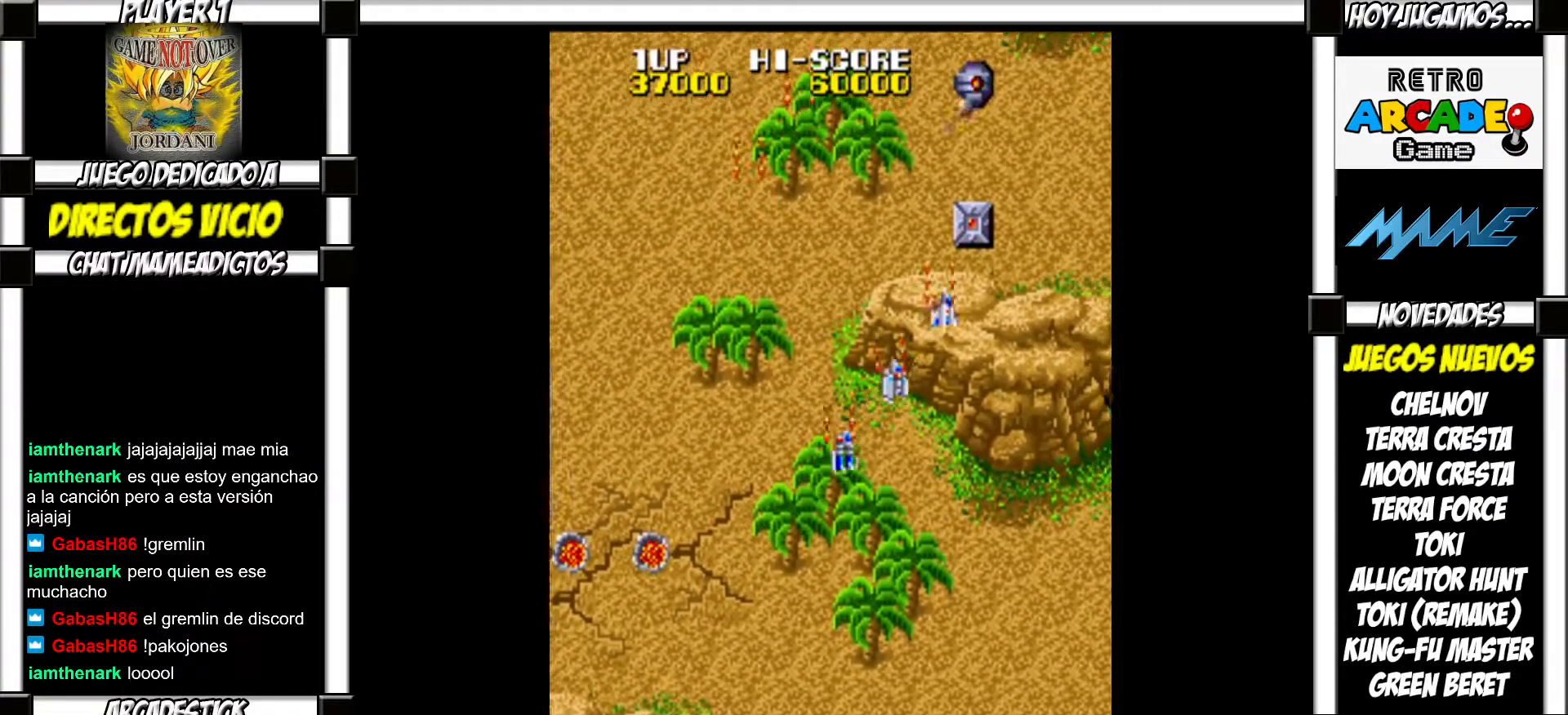
{"buttons": [], "events": [[83, "SQUARE", "down"], [117, "SQUARE", "up"], [200, "SQUARE", "down"], [250, "SQUARE", "up"], [350, "SQUARE", "down"], [383, "SQUARE", "up"], [450, "SQUARE", "down"], [500, "SQUARE", "up"]]}
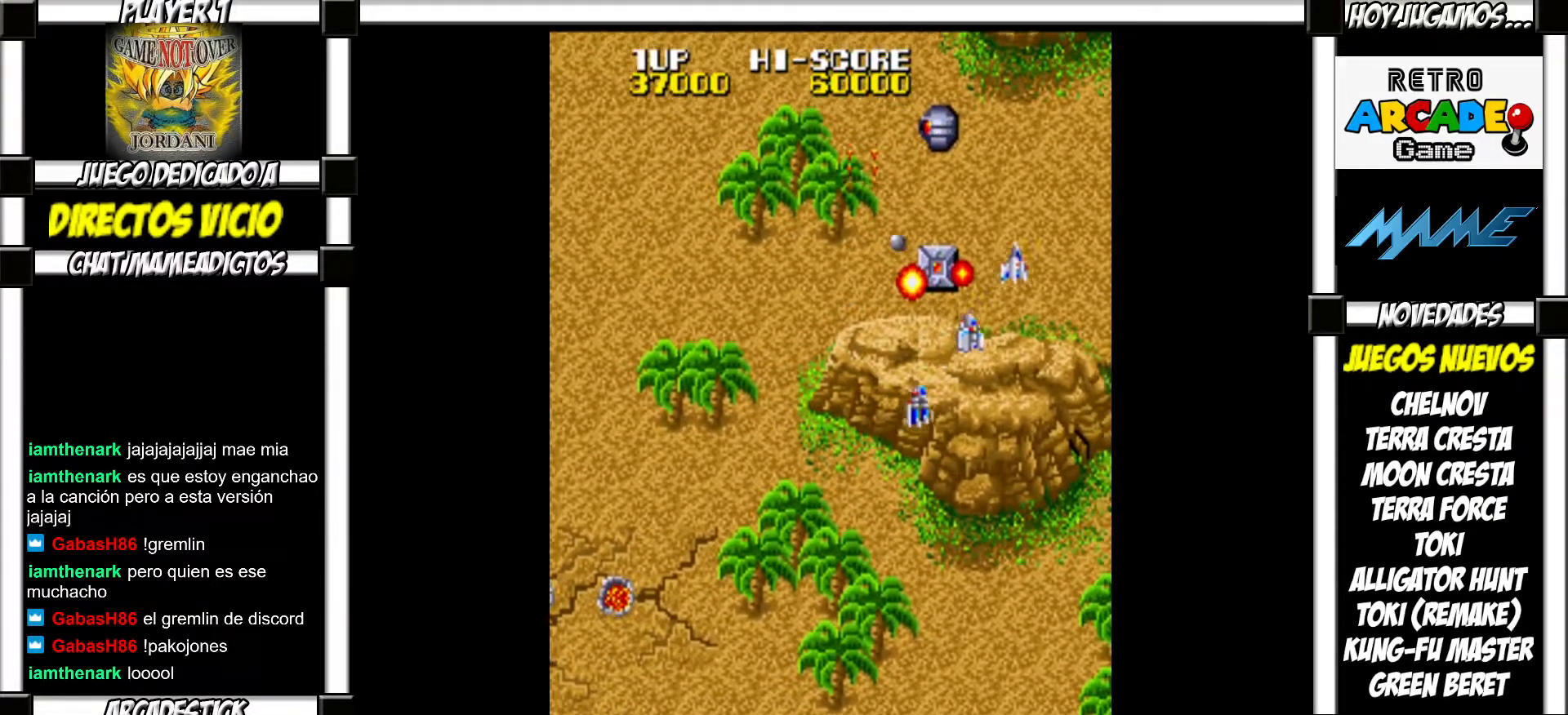
{"buttons": ["SQUARE"], "events": [[83, "SQUARE", "down"], [133, "SQUARE", "up"], [217, "SQUARE", "down"], [267, "SQUARE", "up"], [350, "SQUARE", "down"], [400, "SQUARE", "up"], [467, "SQUARE", "down"]]}
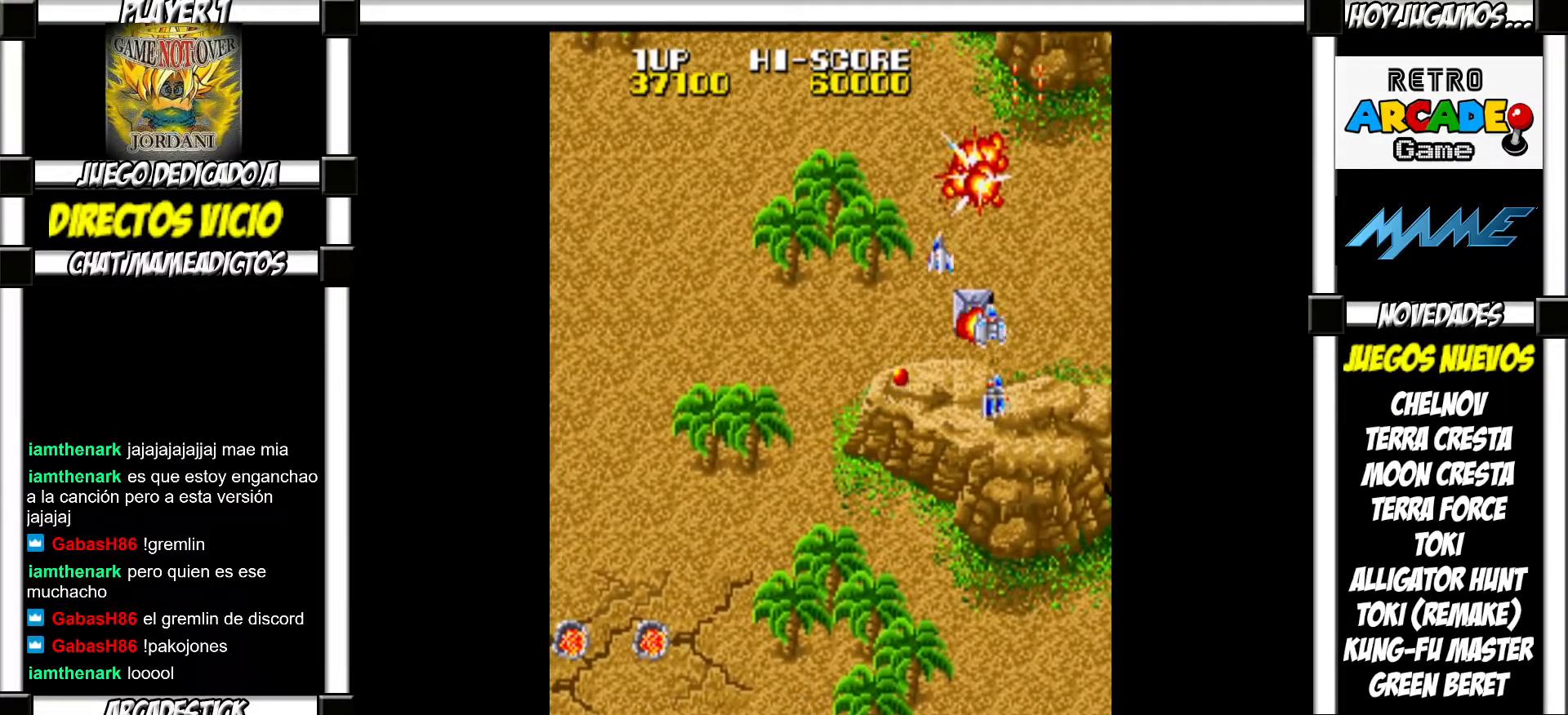
{"buttons": [], "events": [[17, "SQUARE", "up"], [117, "SQUARE", "down"], [167, "SQUARE", "up"], [267, "SQUARE", "down"], [317, "SQUARE", "up"], [417, "SQUARE", "down"], [467, "SQUARE", "up"]]}
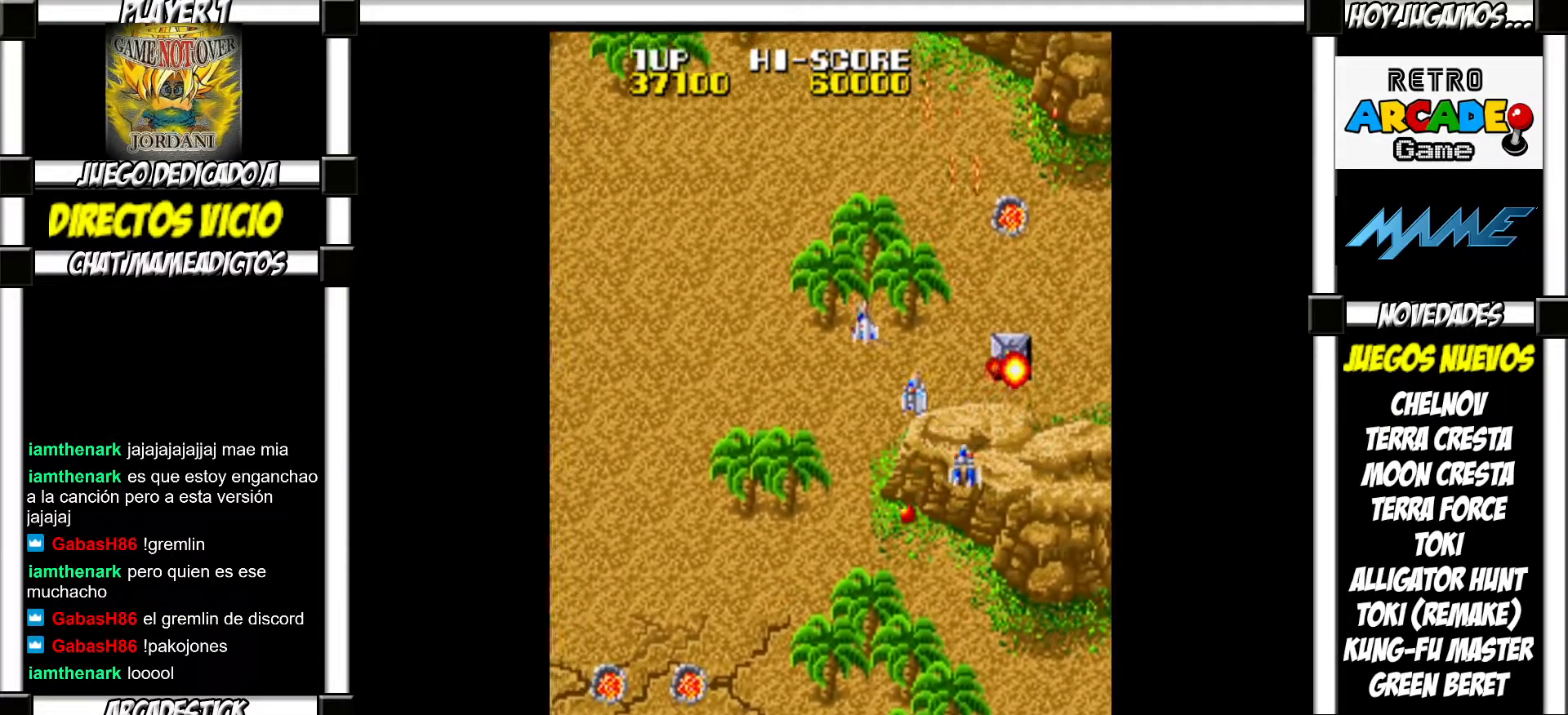
{"buttons": [], "events": [[67, "SQUARE", "down"], [117, "SQUARE", "up"], [217, "SQUARE", "down"], [250, "SQUARE", "up"], [350, "SQUARE", "down"], [400, "SQUARE", "up"]]}
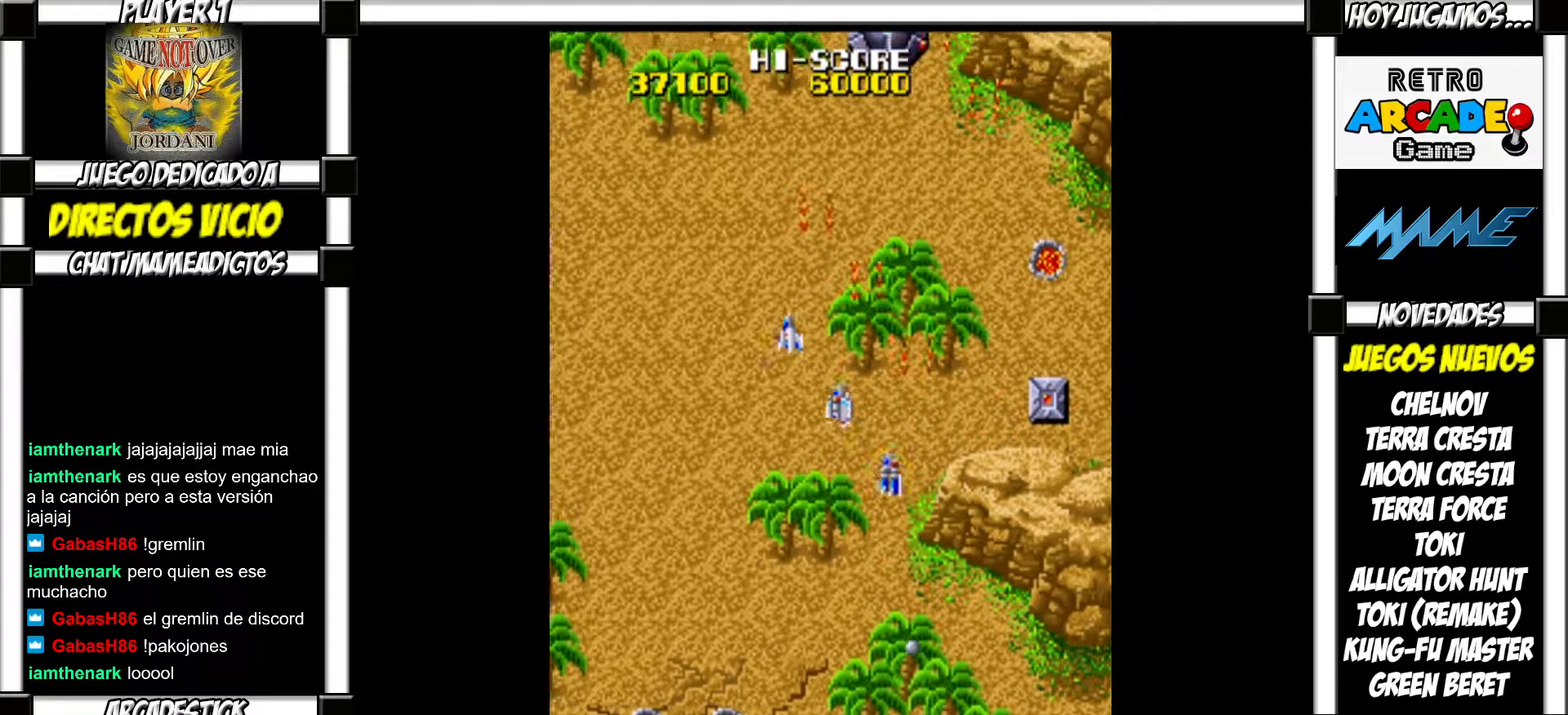
{"buttons": ["SQUARE"], "events": [[17, "SQUARE", "down"], [50, "SQUARE", "up"], [133, "SQUARE", "down"], [183, "SQUARE", "up"], [283, "SQUARE", "down"], [333, "SQUARE", "up"], [450, "SQUARE", "down"]]}
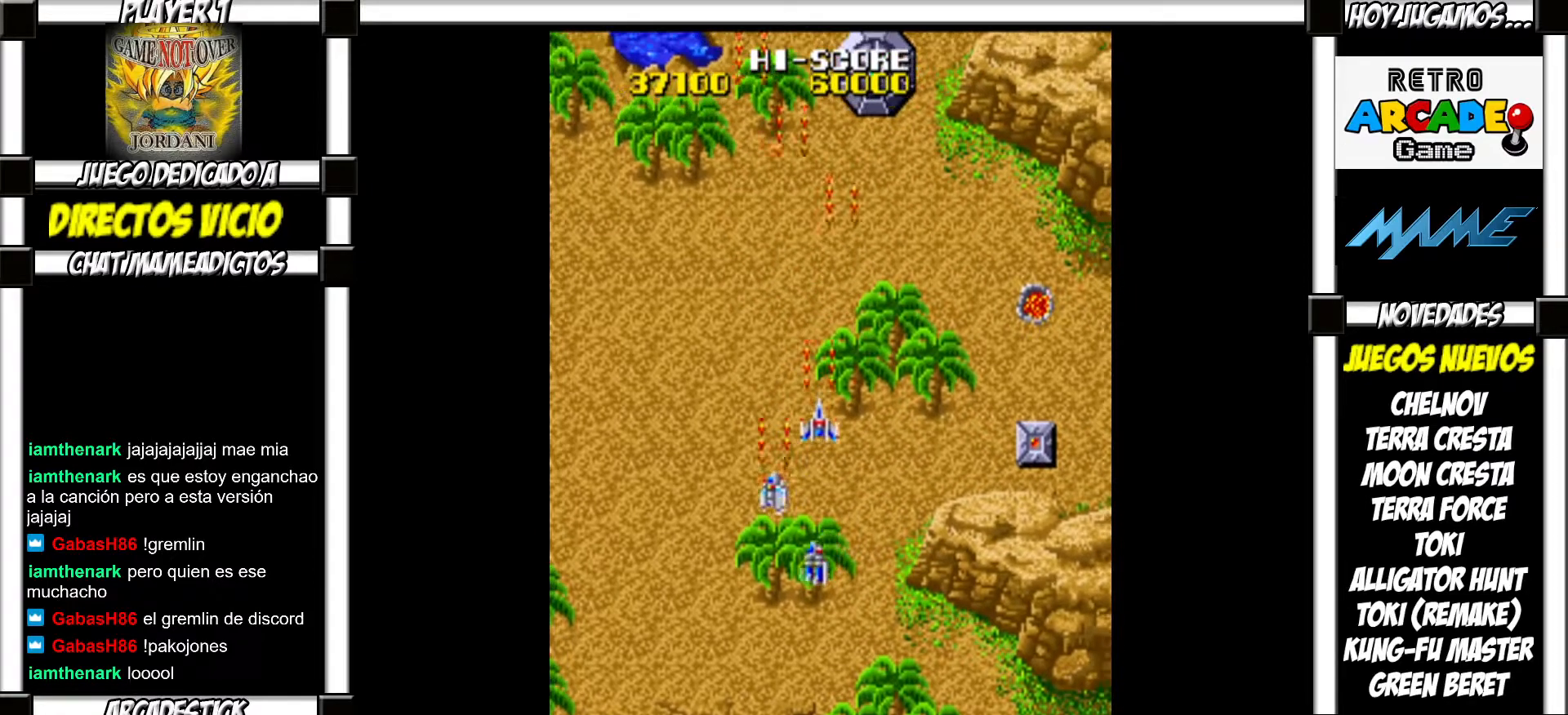
{"buttons": [], "events": [[17, "SQUARE", "up"], [83, "SQUARE", "down"], [150, "SQUARE", "up"], [250, "SQUARE", "down"], [317, "SQUARE", "up"], [400, "SQUARE", "down"], [483, "SQUARE", "up"]]}
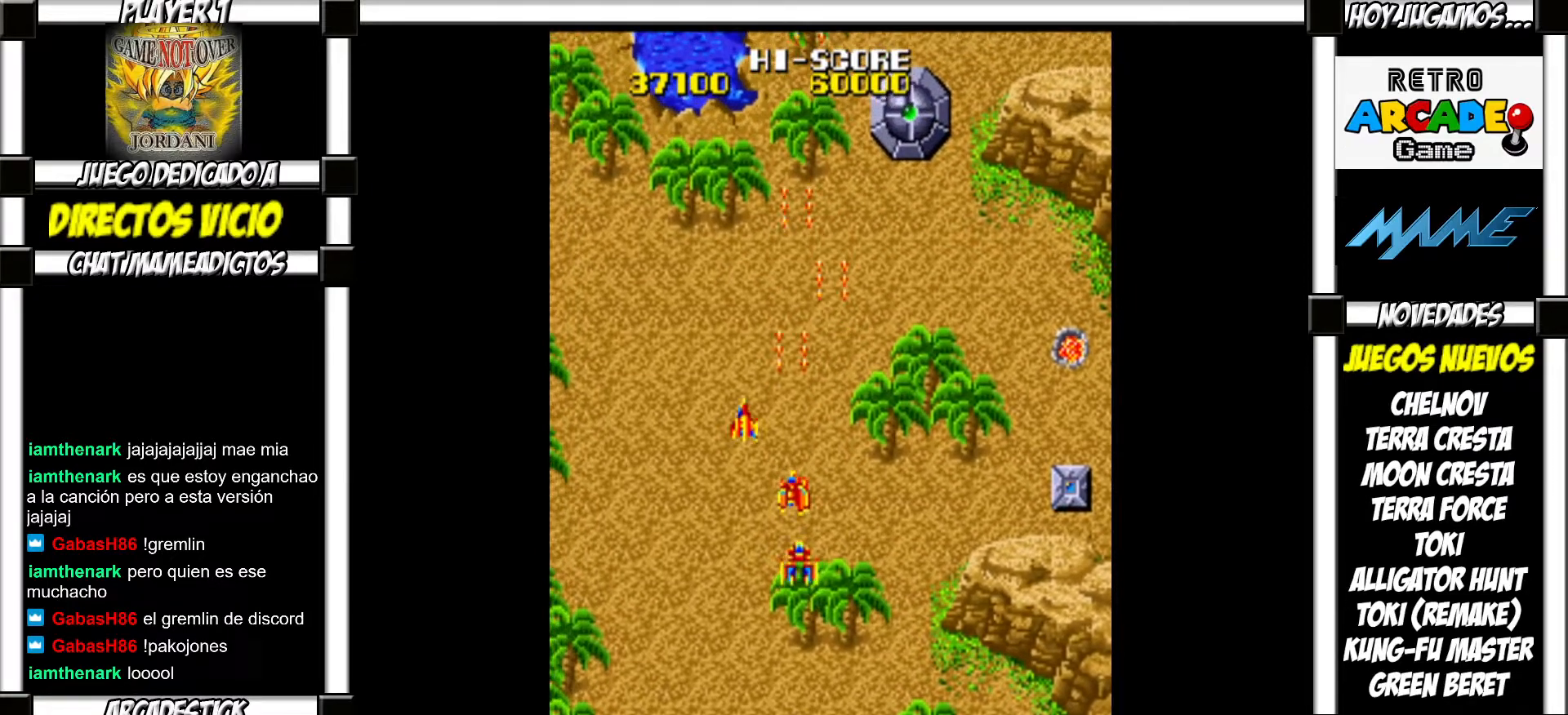
{"buttons": [], "events": [[67, "SQUARE", "down"], [133, "SQUARE", "up"], [250, "SQUARE", "down"], [283, "SQUARE", "up"], [367, "SQUARE", "down"], [417, "SQUARE", "up"]]}
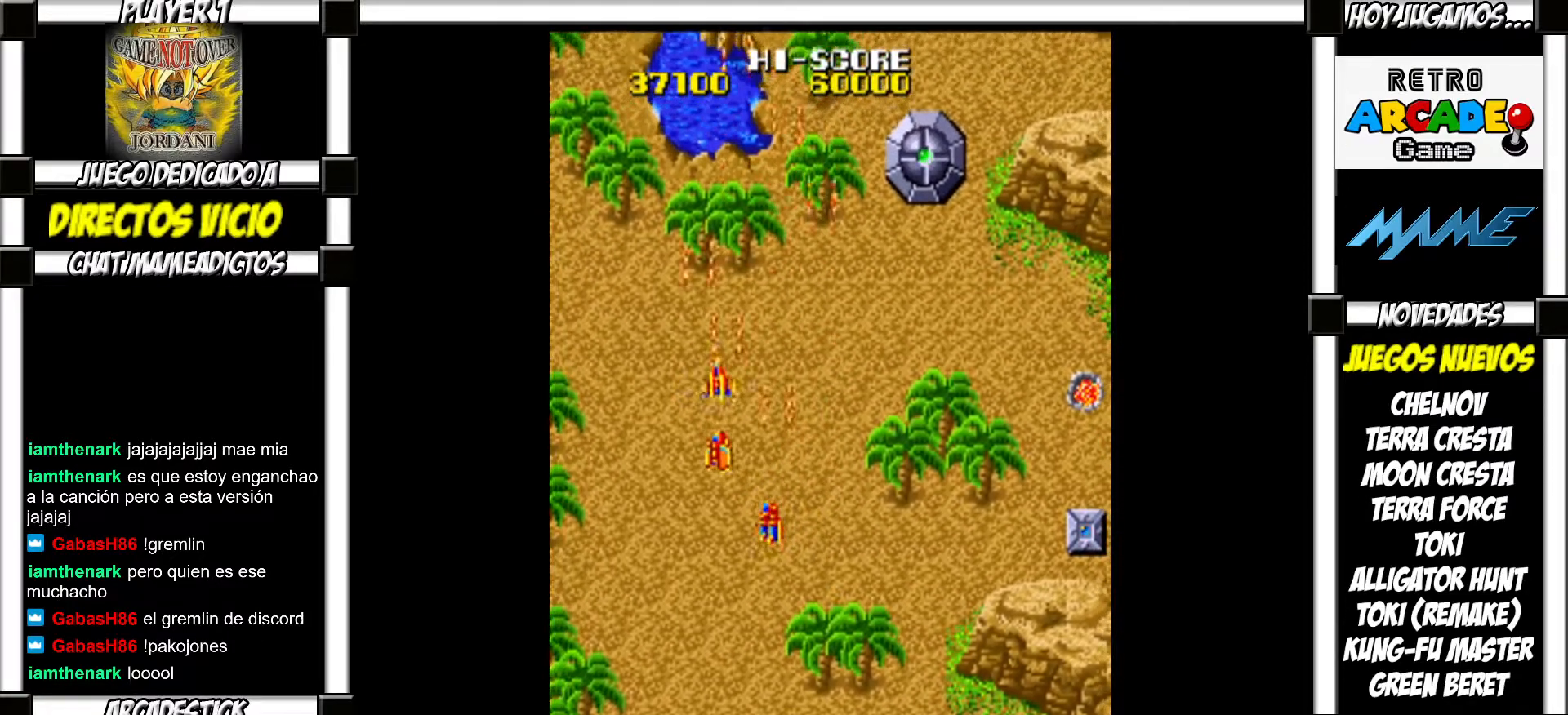
{"buttons": [], "events": [[17, "SQUARE", "down"], [67, "SQUARE", "up"], [167, "SQUARE", "down"], [217, "SQUARE", "up"], [283, "SQUARE", "down"], [333, "SQUARE", "up"], [433, "SQUARE", "down"], [483, "SQUARE", "up"]]}
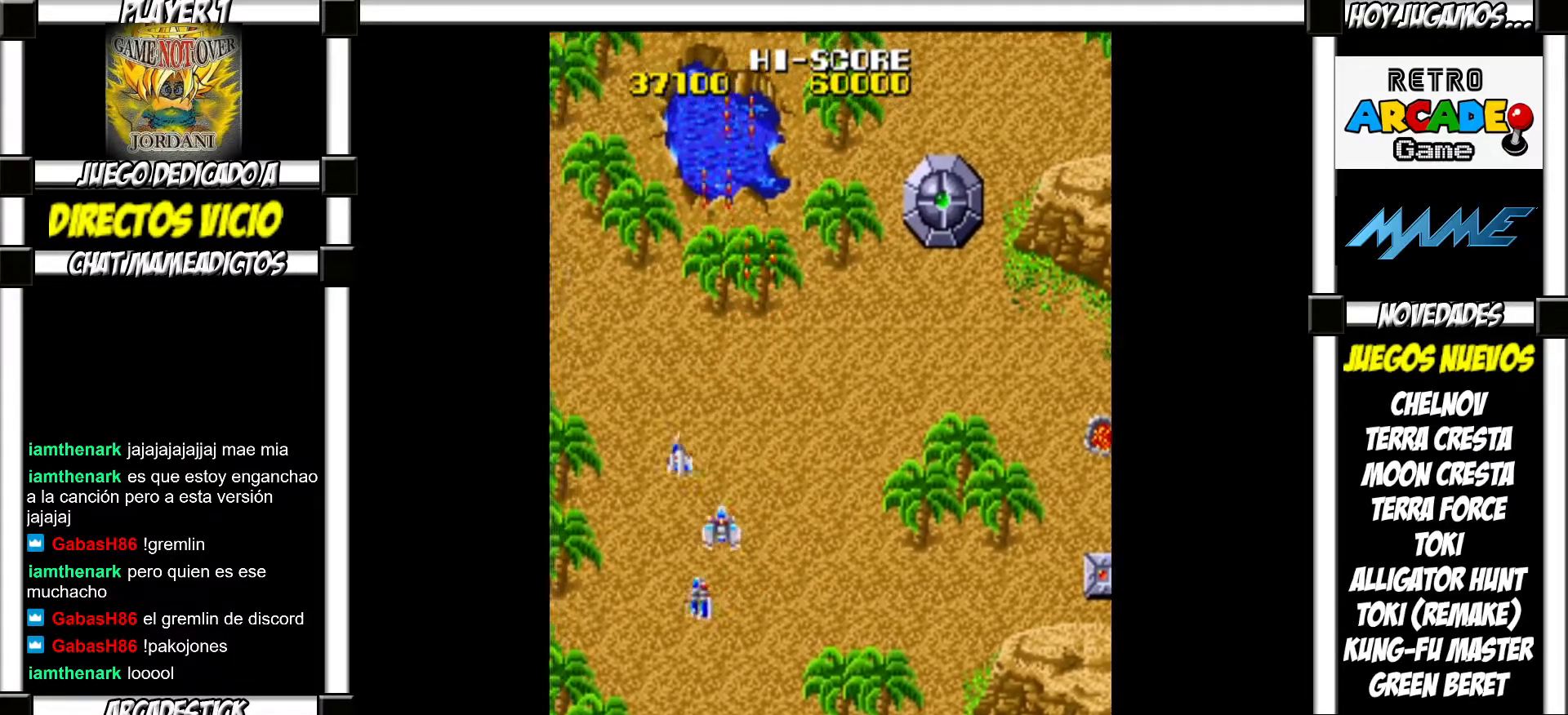
{"buttons": ["SQUARE"], "events": [[83, "SQUARE", "down"], [117, "SQUARE", "up"], [200, "SQUARE", "down"], [250, "SQUARE", "up"], [333, "SQUARE", "down"], [383, "SQUARE", "up"], [500, "SQUARE", "down"]]}
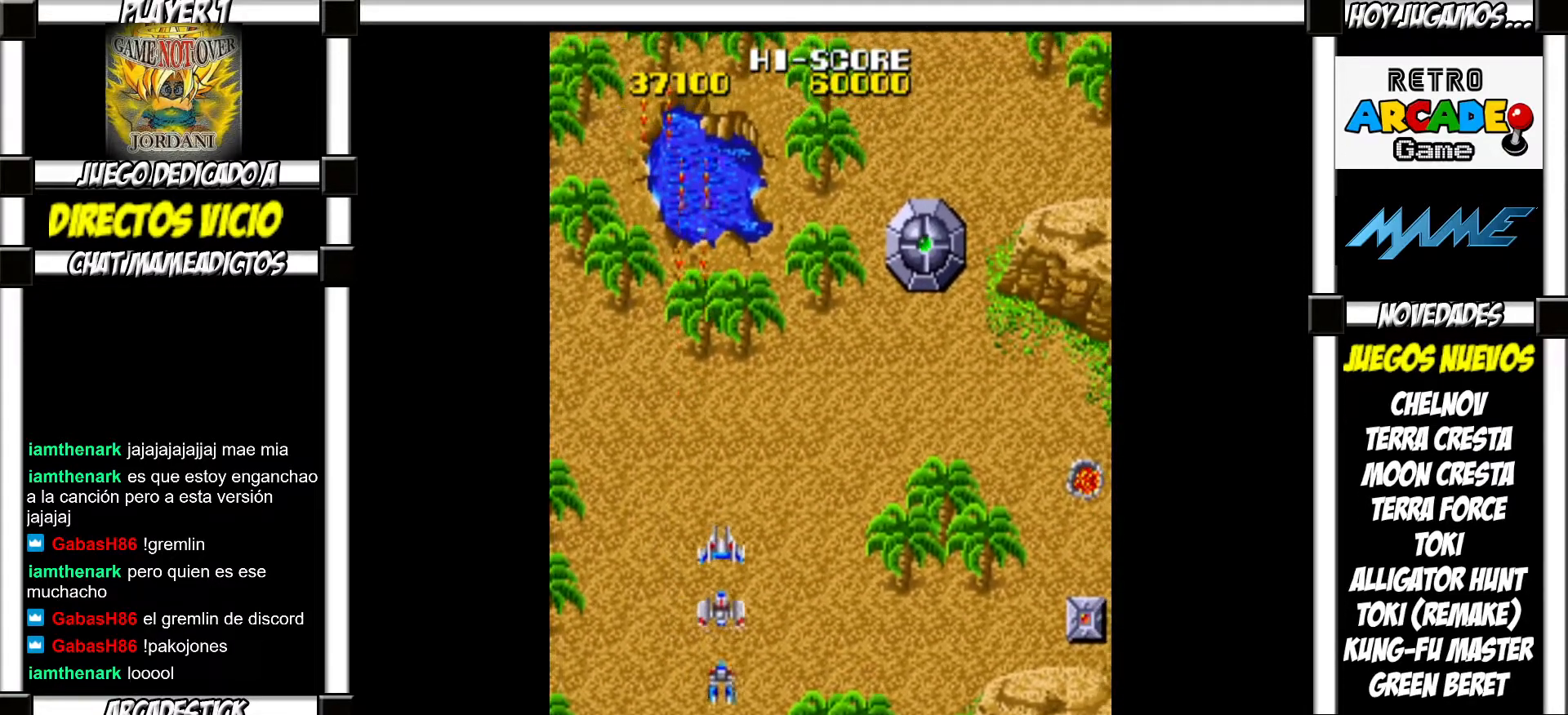
{"buttons": [], "events": [[33, "SQUARE", "up"], [117, "SQUARE", "down"], [150, "SQUARE", "up"], [267, "SQUARE", "down"], [300, "SQUARE", "up"], [400, "SQUARE", "down"], [450, "SQUARE", "up"]]}
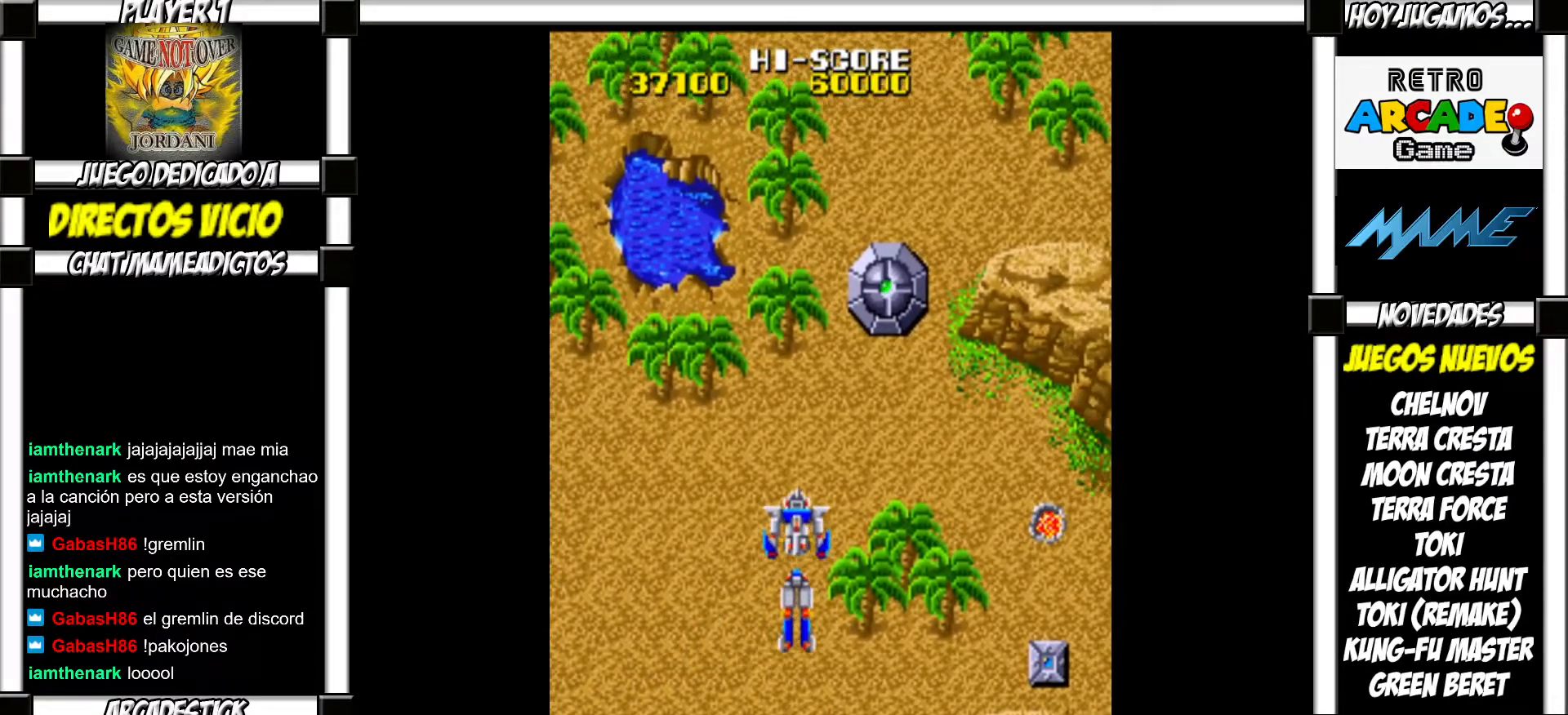
{"buttons": [], "events": [[417, "SQUARE", "down"], [450, "SQUARE", "up"]]}
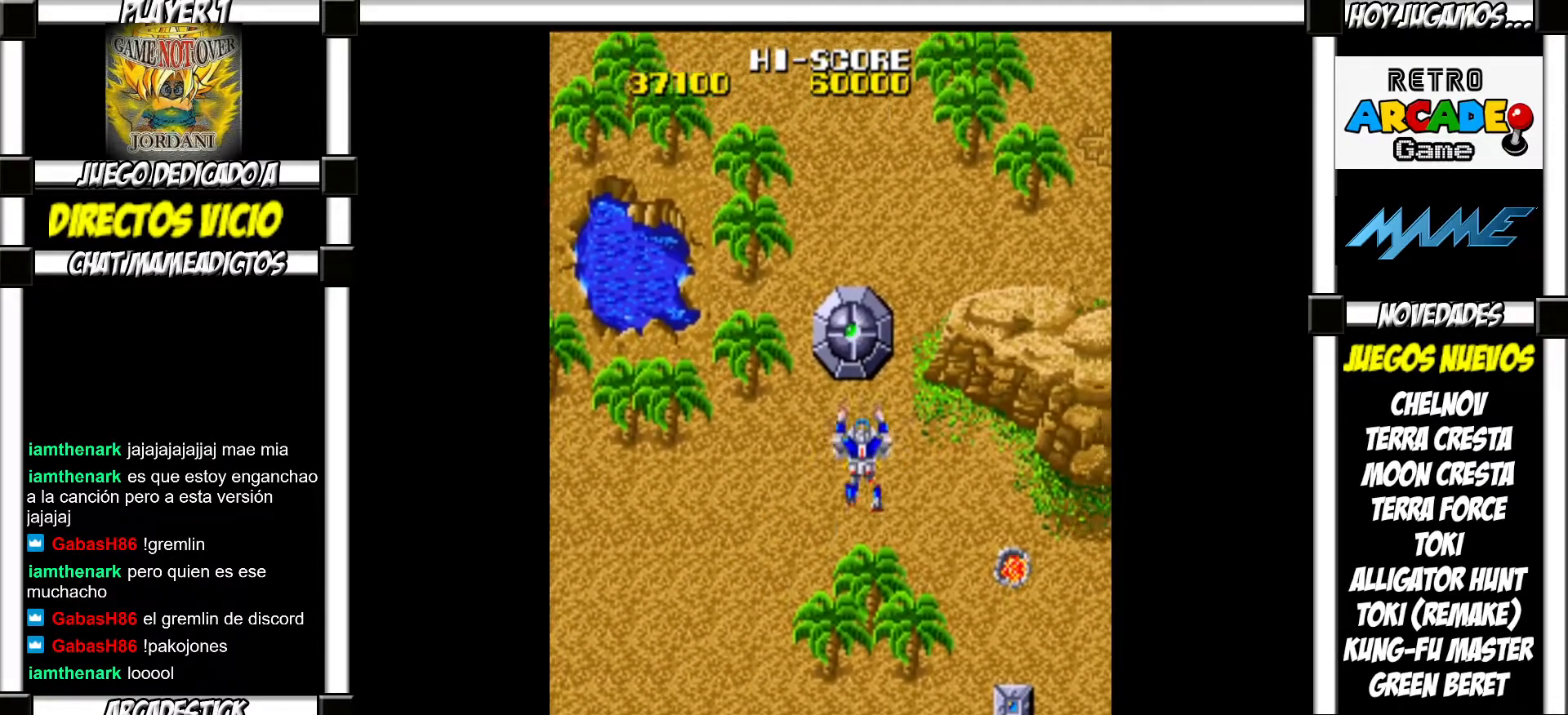
{"buttons": ["SQUARE"], "events": [[50, "SQUARE", "down"], [100, "SQUARE", "up"], [183, "SQUARE", "down"], [233, "SQUARE", "up"], [333, "SQUARE", "down"], [383, "SQUARE", "up"], [483, "SQUARE", "down"]]}
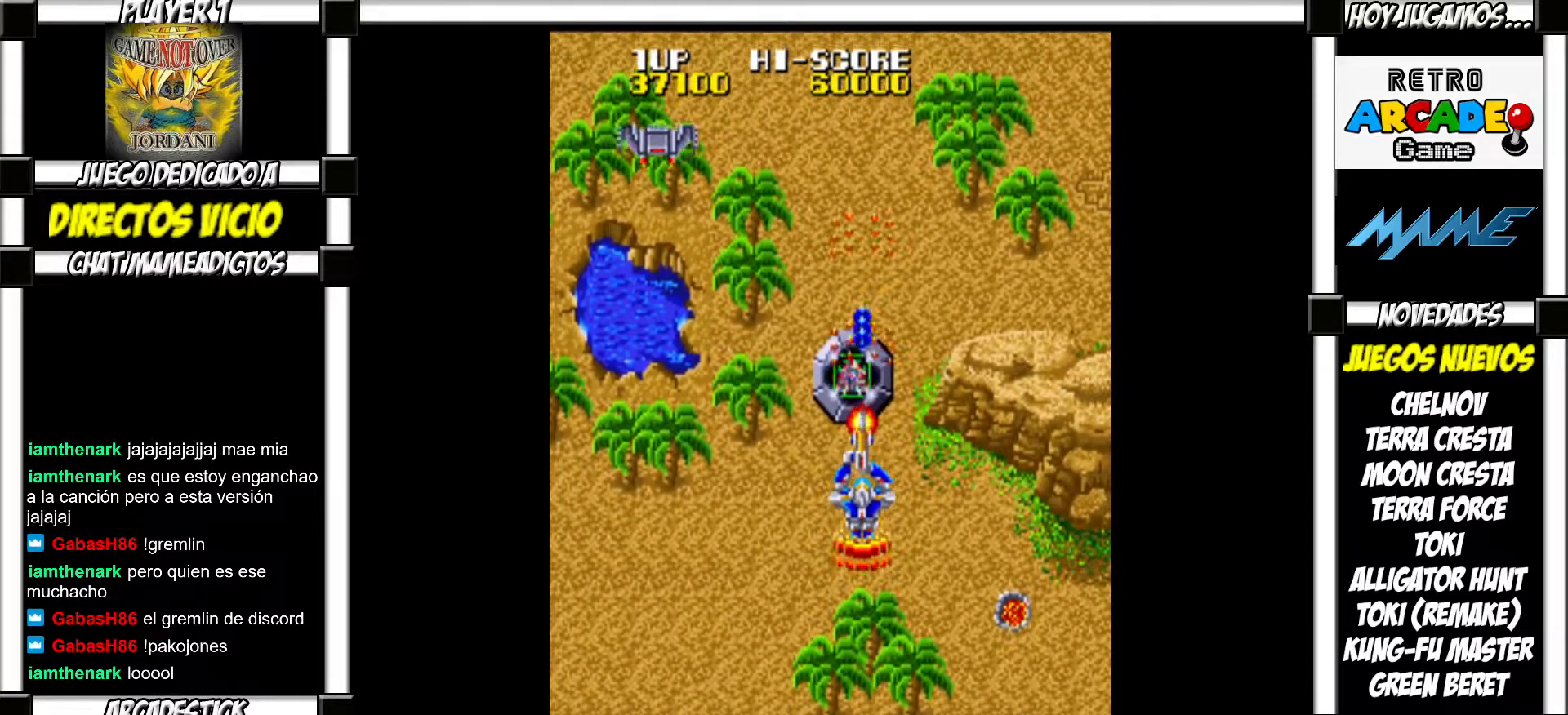
{"buttons": [], "events": [[17, "SQUARE", "up"], [117, "SQUARE", "down"], [150, "SQUARE", "up"], [233, "SQUARE", "down"], [283, "SQUARE", "up"], [383, "SQUARE", "down"], [433, "SQUARE", "up"]]}
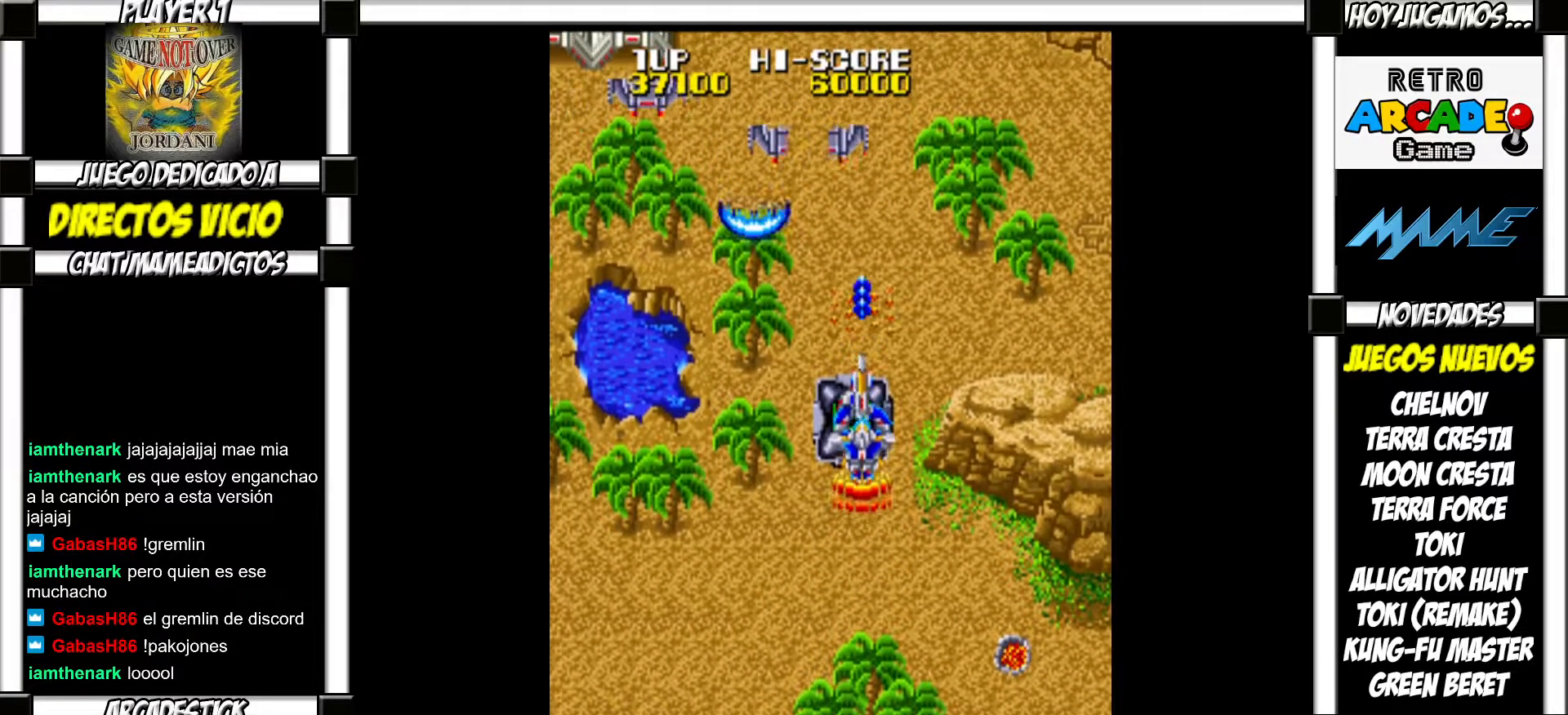
{"buttons": [], "events": [[17, "SQUARE", "down"], [50, "SQUARE", "up"], [133, "SQUARE", "down"], [200, "SQUARE", "up"], [283, "SQUARE", "down"], [333, "SQUARE", "up"], [417, "SQUARE", "down"], [450, "SQUARE", "up"]]}
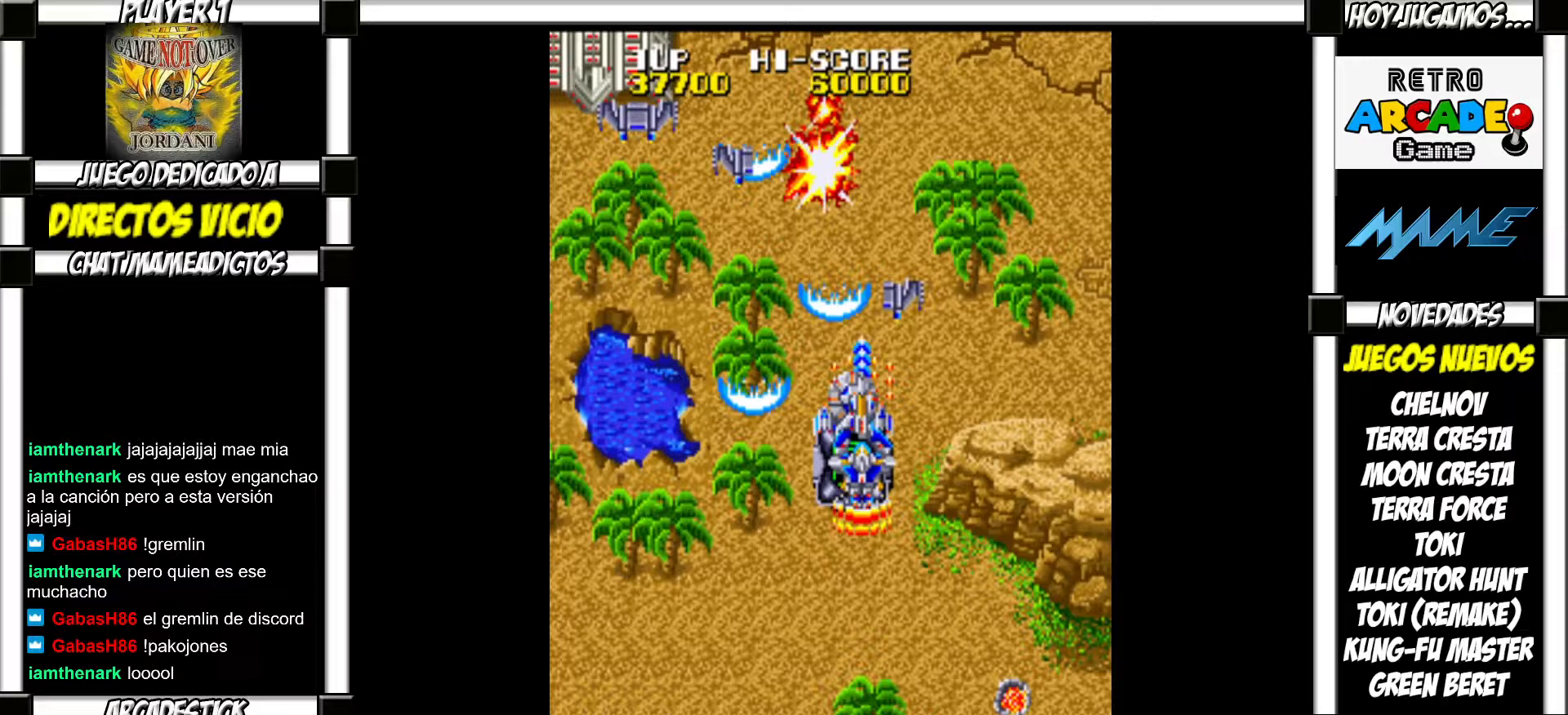
{"buttons": [], "events": [[33, "SQUARE", "down"], [83, "SQUARE", "up"], [150, "SQUARE", "down"], [217, "SQUARE", "up"], [283, "SQUARE", "down"], [333, "SQUARE", "up"], [417, "SQUARE", "down"], [467, "SQUARE", "up"]]}
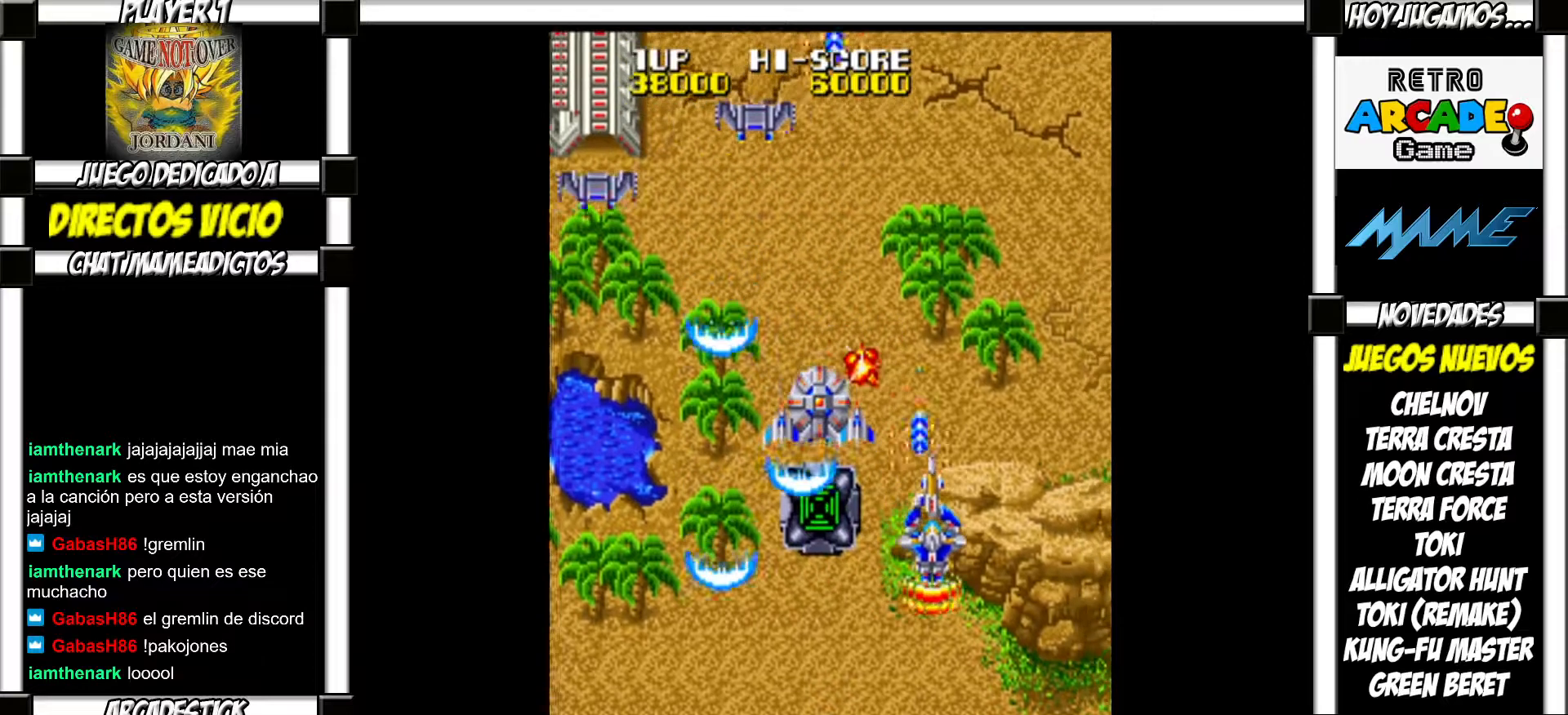
{"buttons": ["SQUARE"], "events": [[50, "SQUARE", "down"], [100, "SQUARE", "up"], [183, "SQUARE", "down"], [233, "SQUARE", "up"], [317, "SQUARE", "down"], [383, "SQUARE", "up"], [467, "SQUARE", "down"]]}
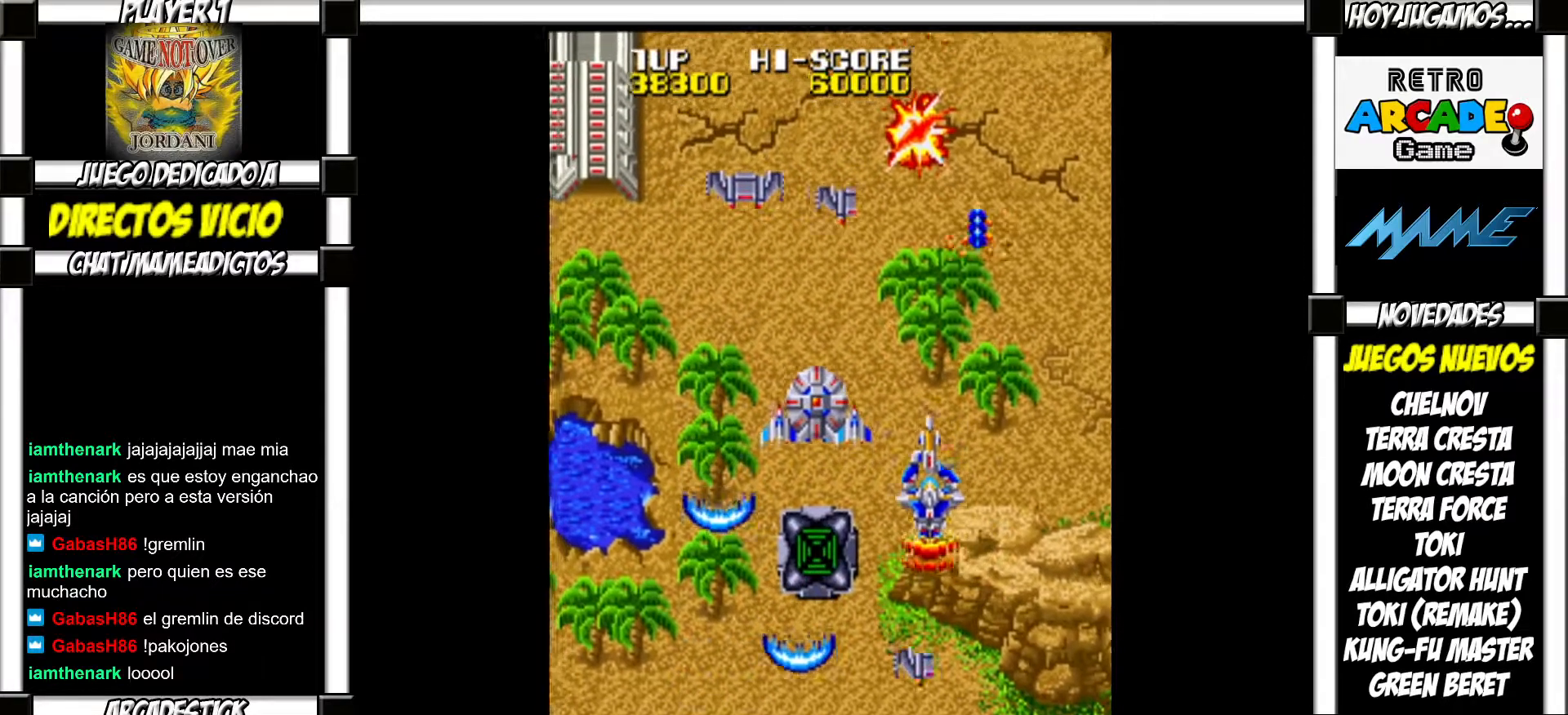
{"buttons": ["SQUARE"], "events": [[17, "SQUARE", "up"], [83, "SQUARE", "down"], [133, "SQUARE", "up"], [217, "SQUARE", "down"], [250, "SQUARE", "up"], [333, "SQUARE", "down"], [383, "SQUARE", "up"], [467, "SQUARE", "down"]]}
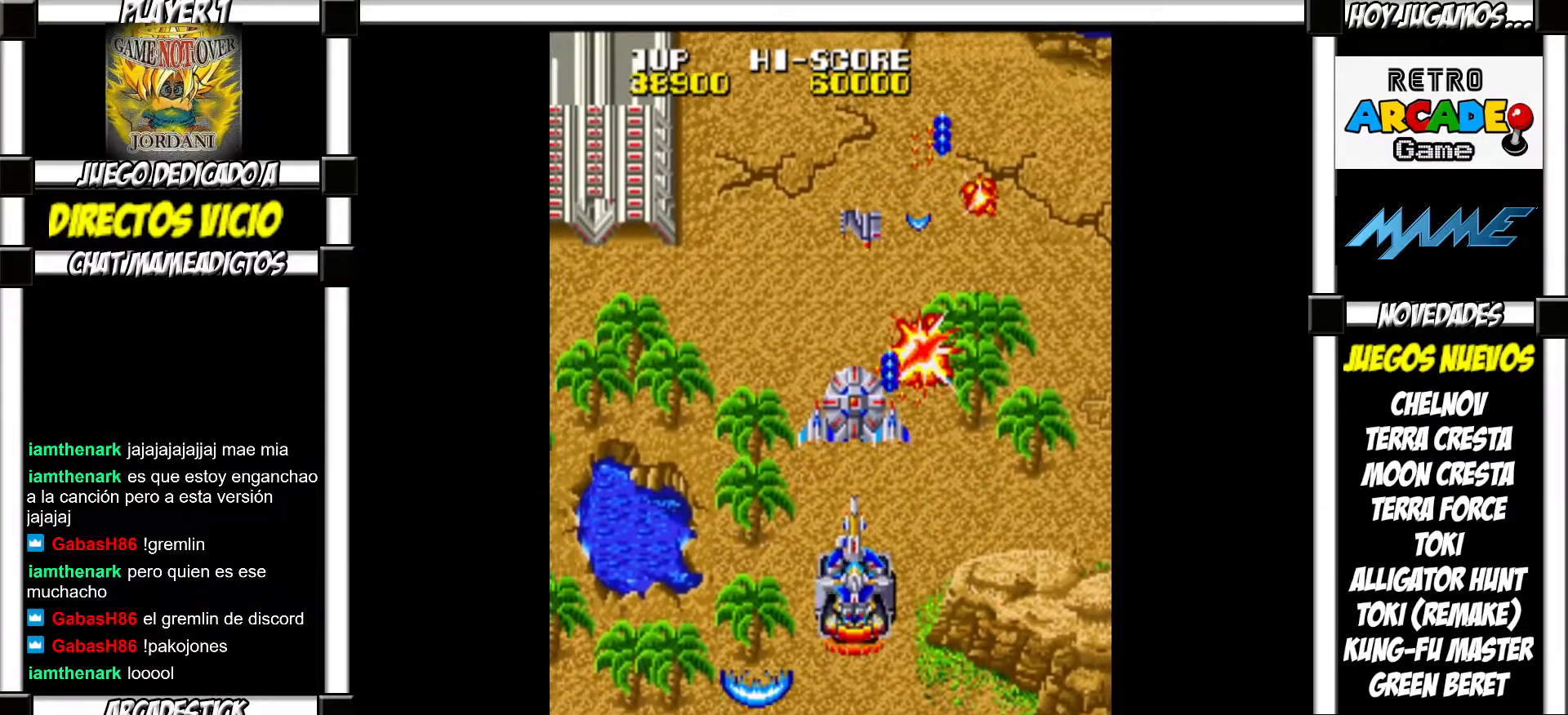
{"buttons": [], "events": [[50, "SQUARE", "up"], [117, "SQUARE", "down"], [167, "SQUARE", "up"], [250, "SQUARE", "down"], [300, "SQUARE", "up"], [400, "SQUARE", "down"], [450, "SQUARE", "up"]]}
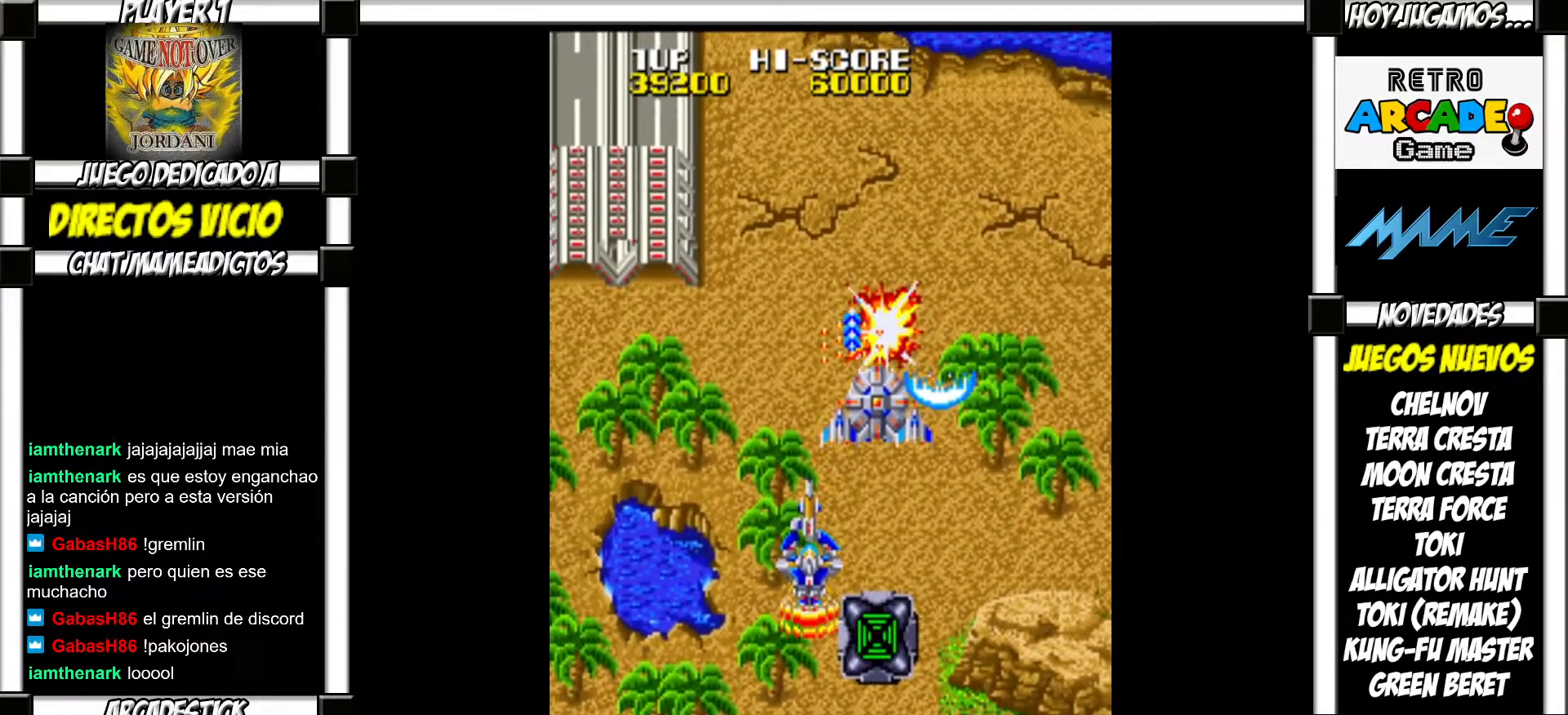
{"buttons": [], "events": [[33, "SQUARE", "down"], [67, "SQUARE", "up"], [150, "SQUARE", "down"], [217, "SQUARE", "up"], [317, "SQUARE", "down"], [367, "SQUARE", "up"], [450, "SQUARE", "down"], [500, "SQUARE", "up"]]}
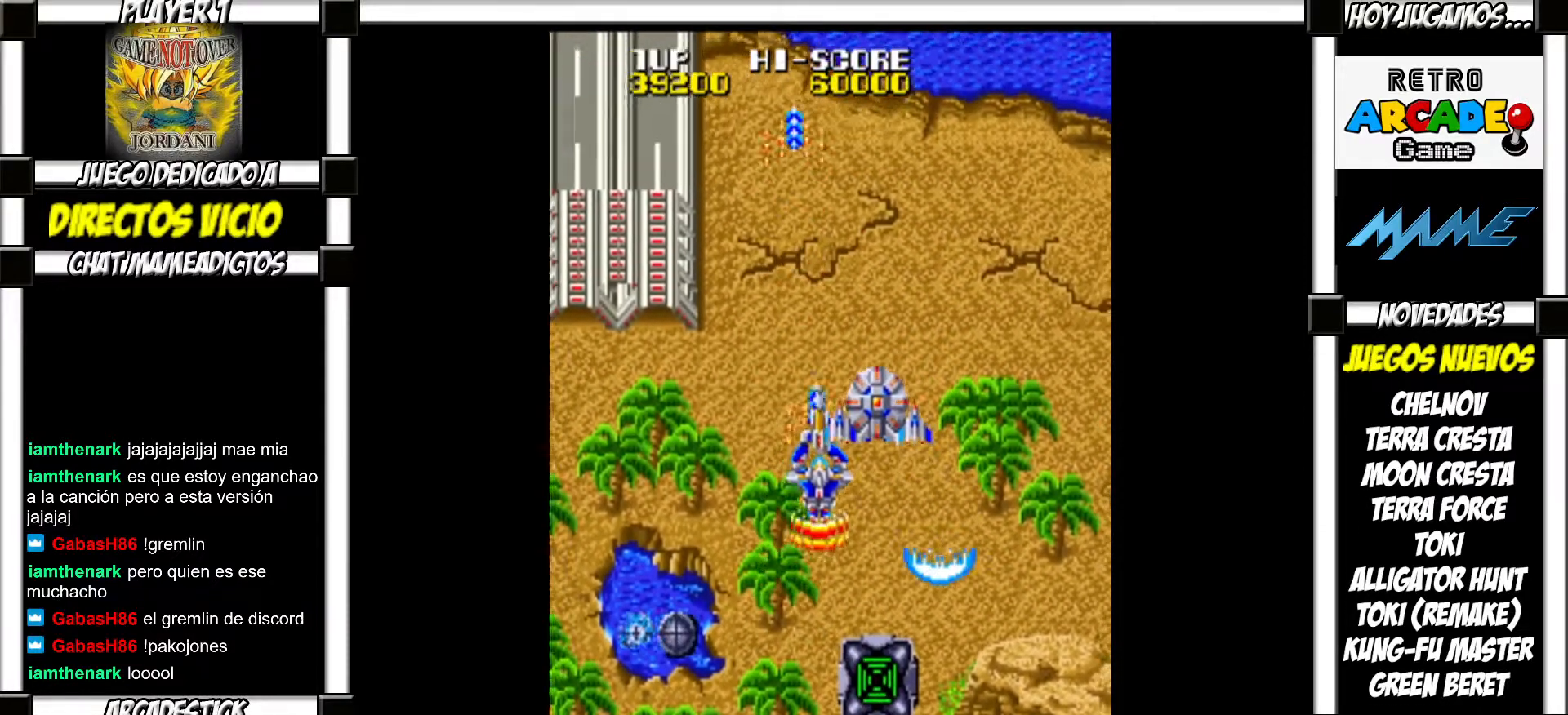
{"buttons": [], "events": [[83, "SQUARE", "down"], [167, "SQUARE", "up"], [250, "SQUARE", "down"], [317, "SQUARE", "up"], [400, "SQUARE", "down"], [450, "SQUARE", "up"]]}
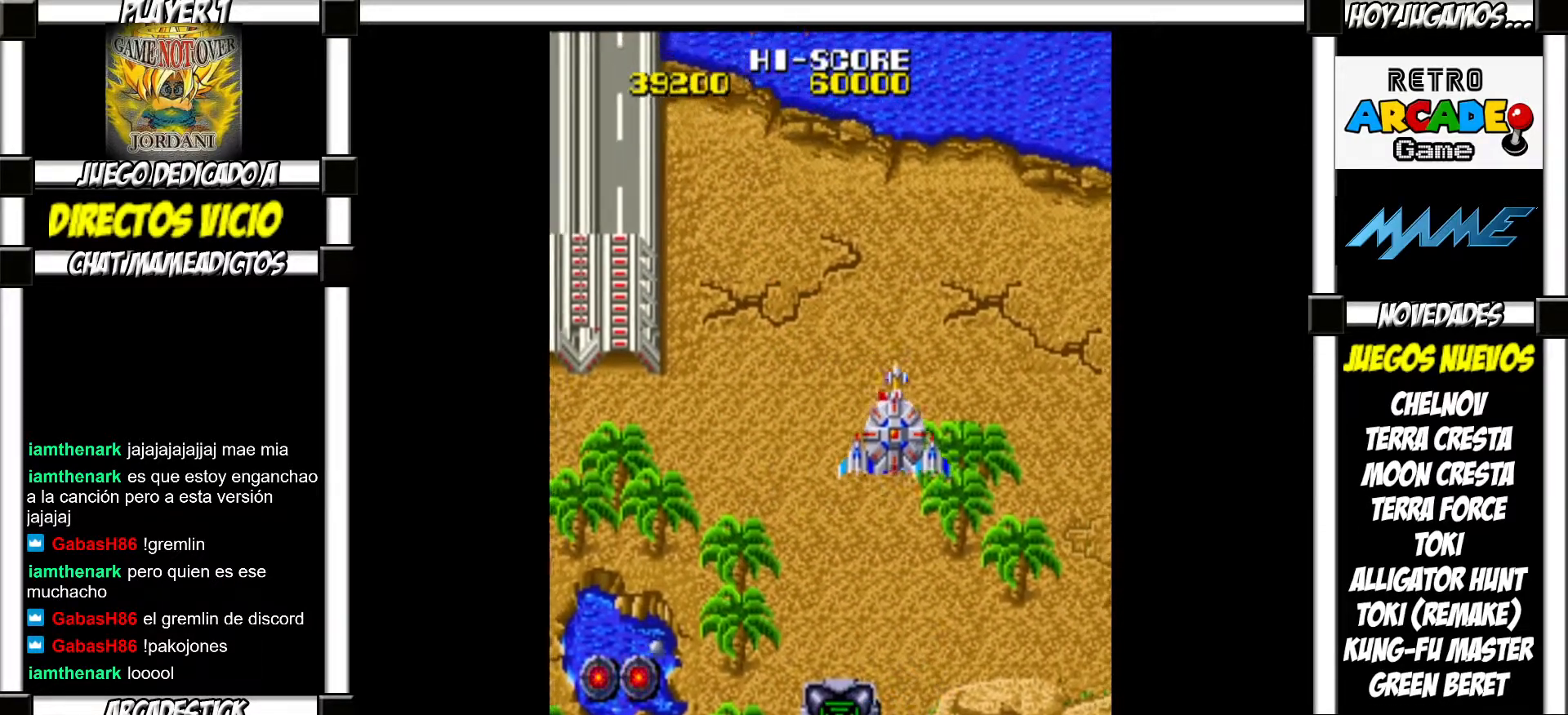
{"buttons": [], "events": [[50, "SQUARE", "down"], [117, "SQUARE", "up"], [183, "SQUARE", "down"], [250, "SQUARE", "up"], [350, "SQUARE", "down"], [433, "SQUARE", "up"]]}
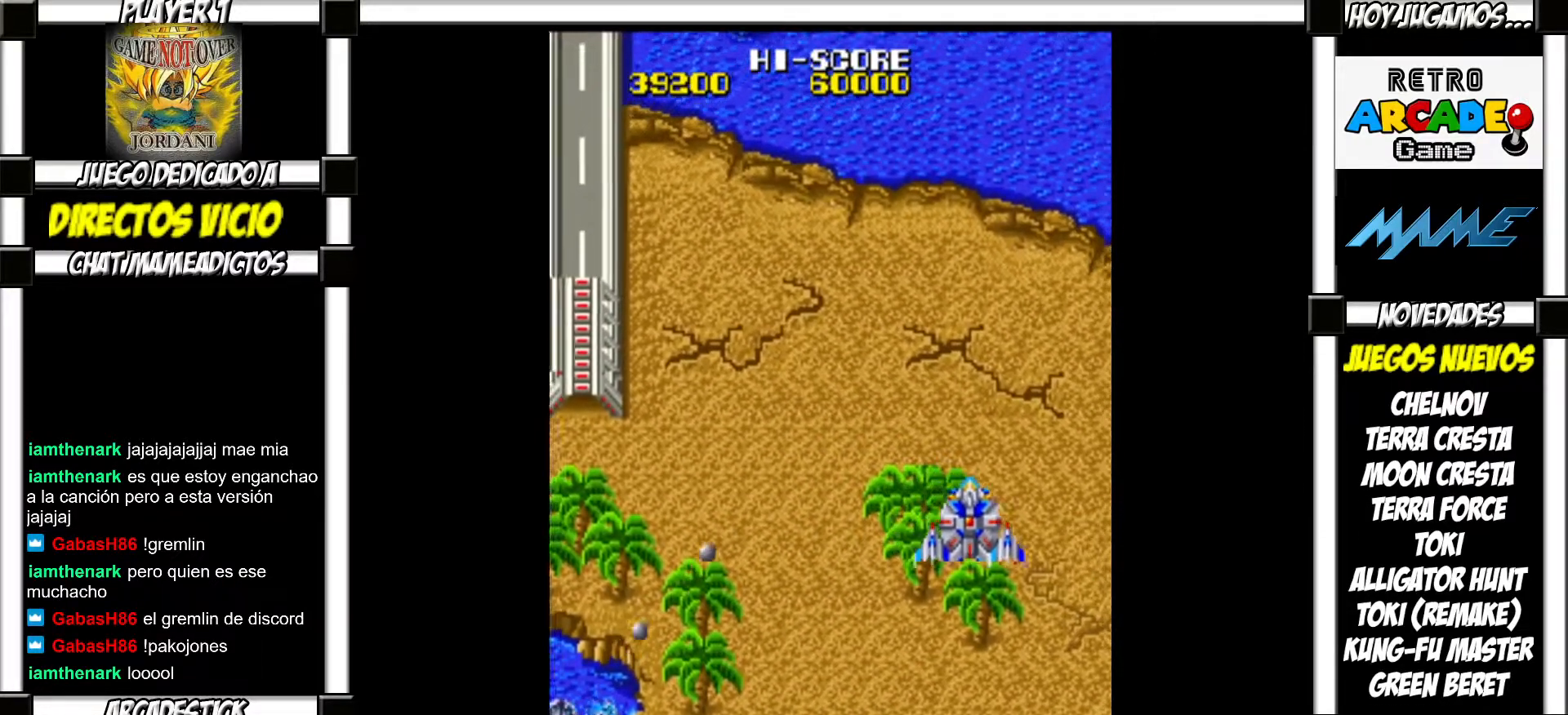
{"buttons": ["SQUARE"], "events": [[33, "SQUARE", "down"], [83, "SQUARE", "up"], [183, "SQUARE", "down"], [250, "SQUARE", "up"], [350, "SQUARE", "down"], [383, "SQUARE", "up"], [483, "SQUARE", "down"]]}
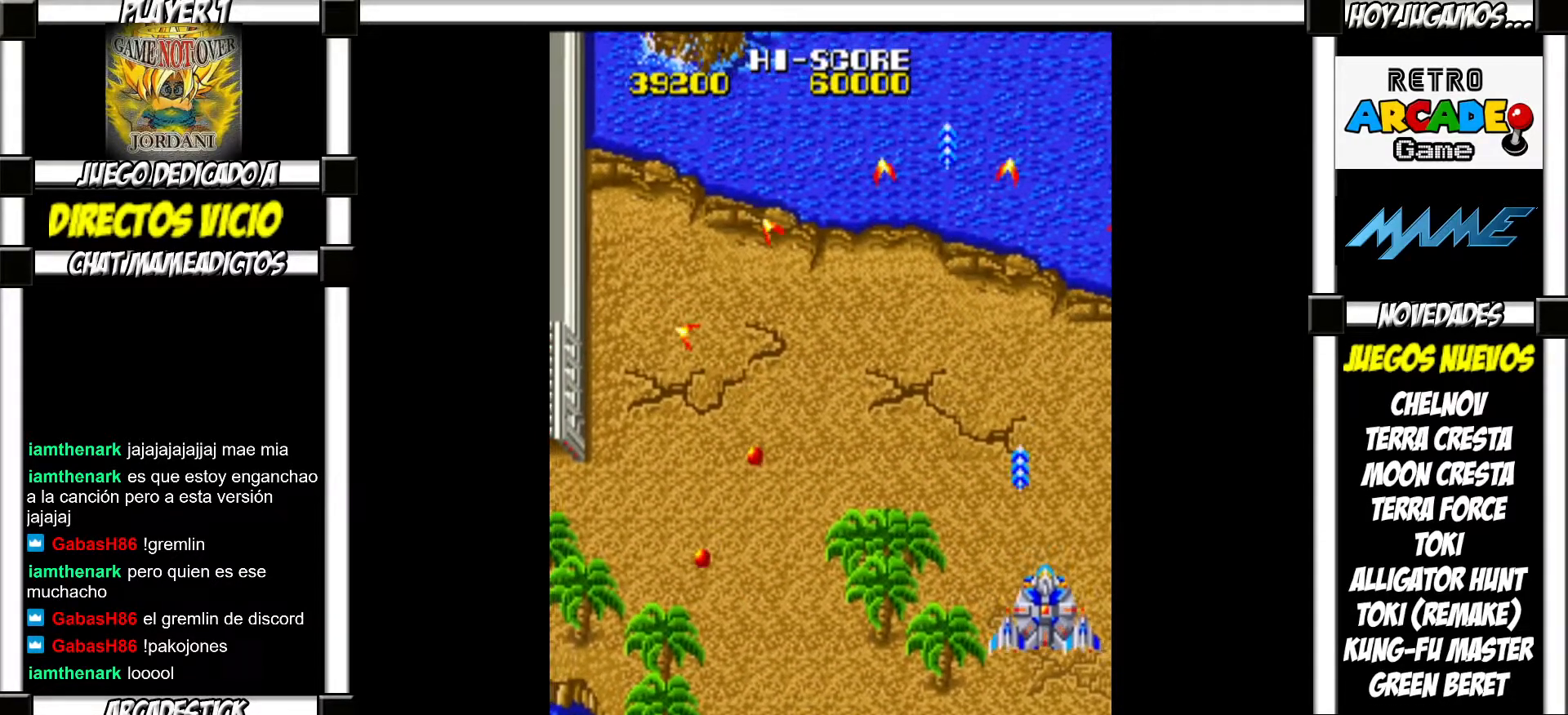
{"buttons": [], "events": [[17, "SQUARE", "up"], [150, "SQUARE", "down"], [167, "SQUARE", "up"], [283, "SQUARE", "down"], [317, "SQUARE", "up"], [400, "SQUARE", "down"], [433, "SQUARE", "up"]]}
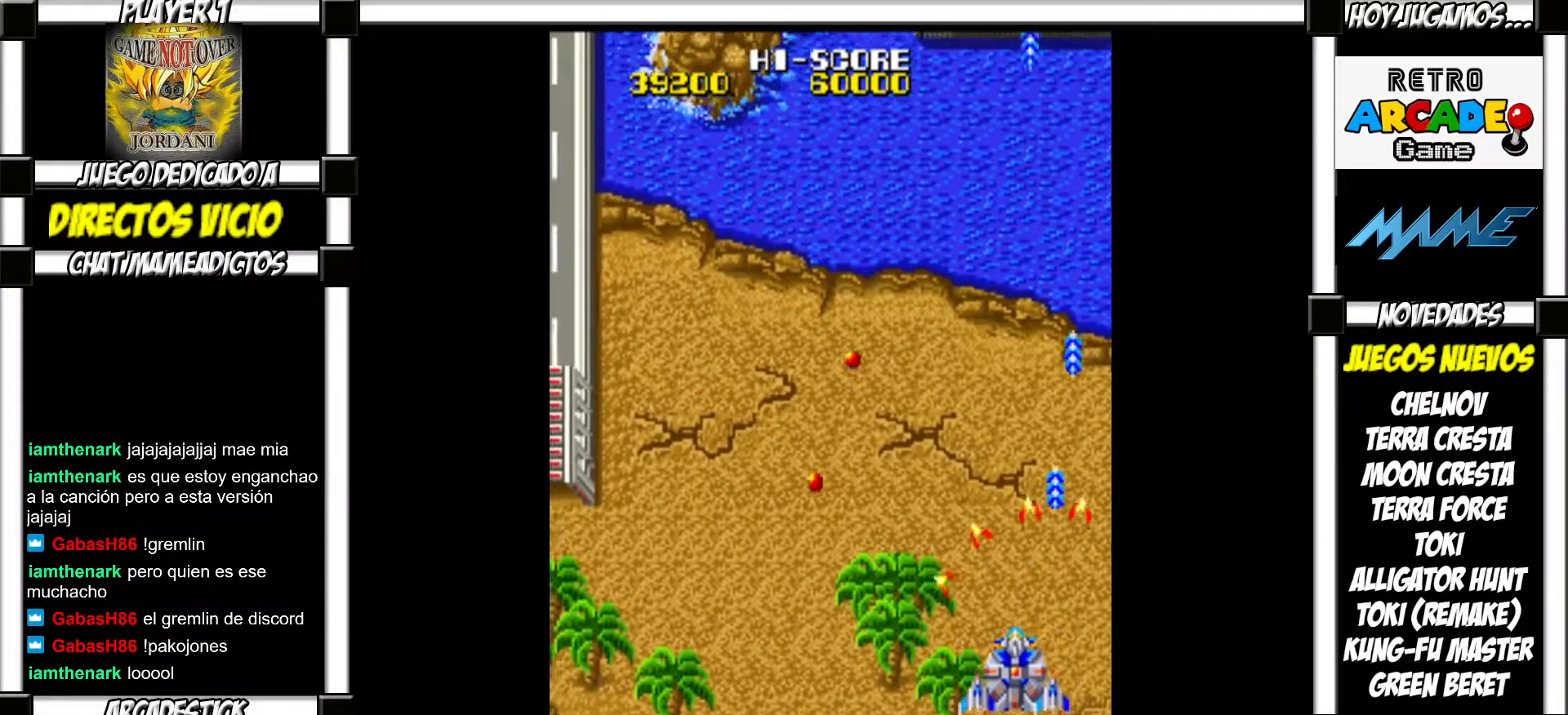
{"buttons": ["SQUARE"], "events": [[50, "SQUARE", "down"], [100, "SQUARE", "up"], [217, "SQUARE", "down"], [250, "SQUARE", "up"], [333, "SQUARE", "down"], [383, "SQUARE", "up"], [500, "SQUARE", "down"]]}
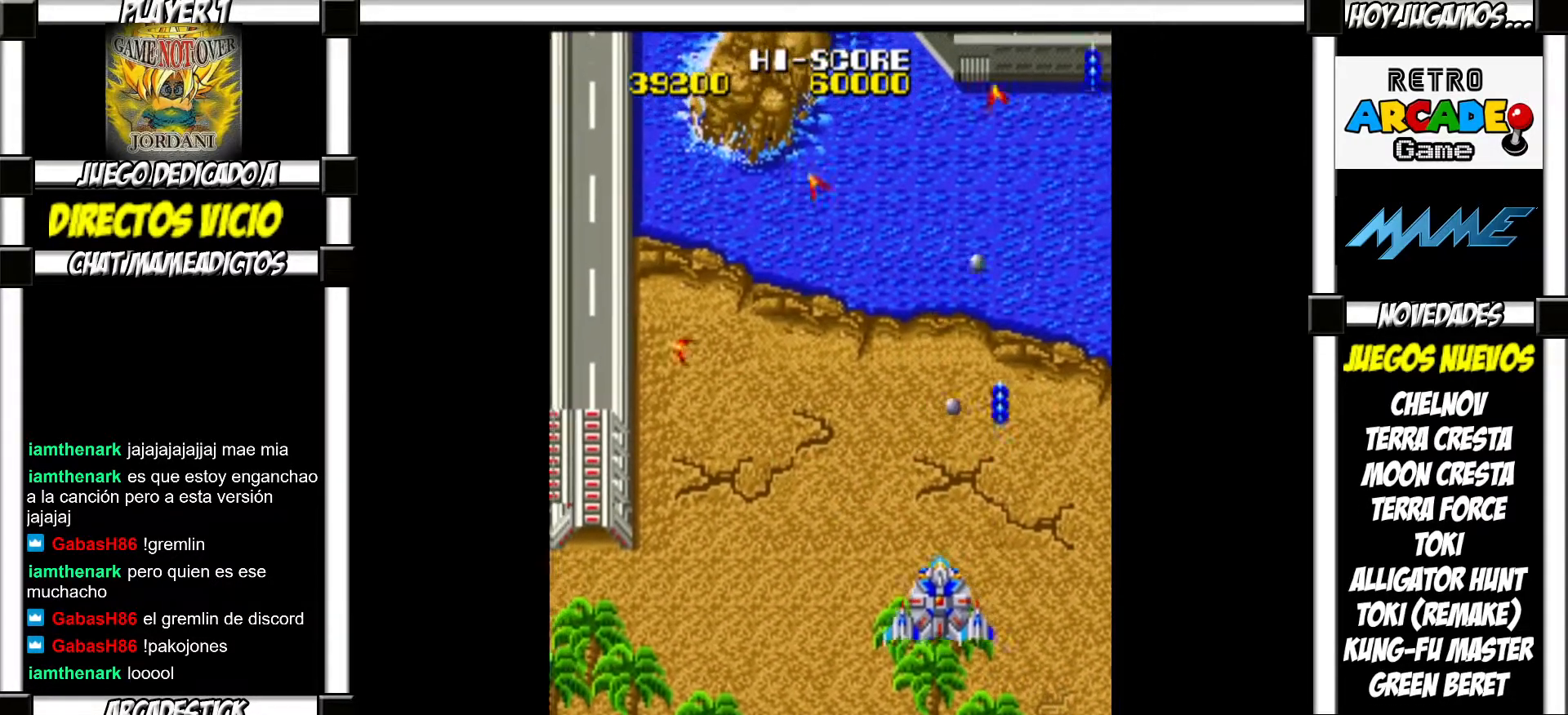
{"buttons": ["SQUARE"], "events": [[50, "SQUARE", "up"], [133, "SQUARE", "down"], [200, "SQUARE", "up"], [317, "SQUARE", "down"], [367, "SQUARE", "up"], [467, "SQUARE", "down"]]}
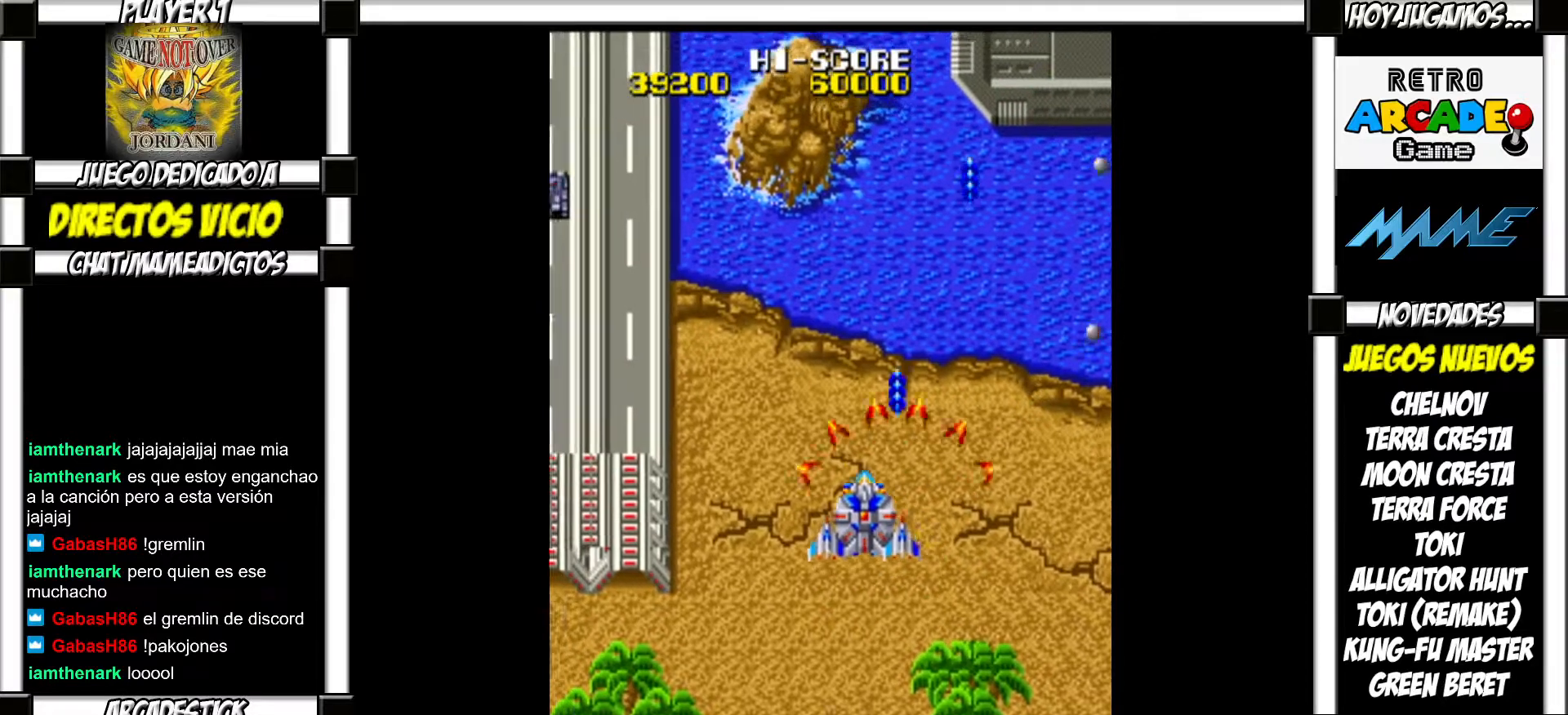
{"buttons": [], "events": [[17, "SQUARE", "up"], [133, "SQUARE", "down"], [183, "SQUARE", "up"], [300, "SQUARE", "down"], [350, "SQUARE", "up"], [450, "SQUARE", "down"], [500, "SQUARE", "up"]]}